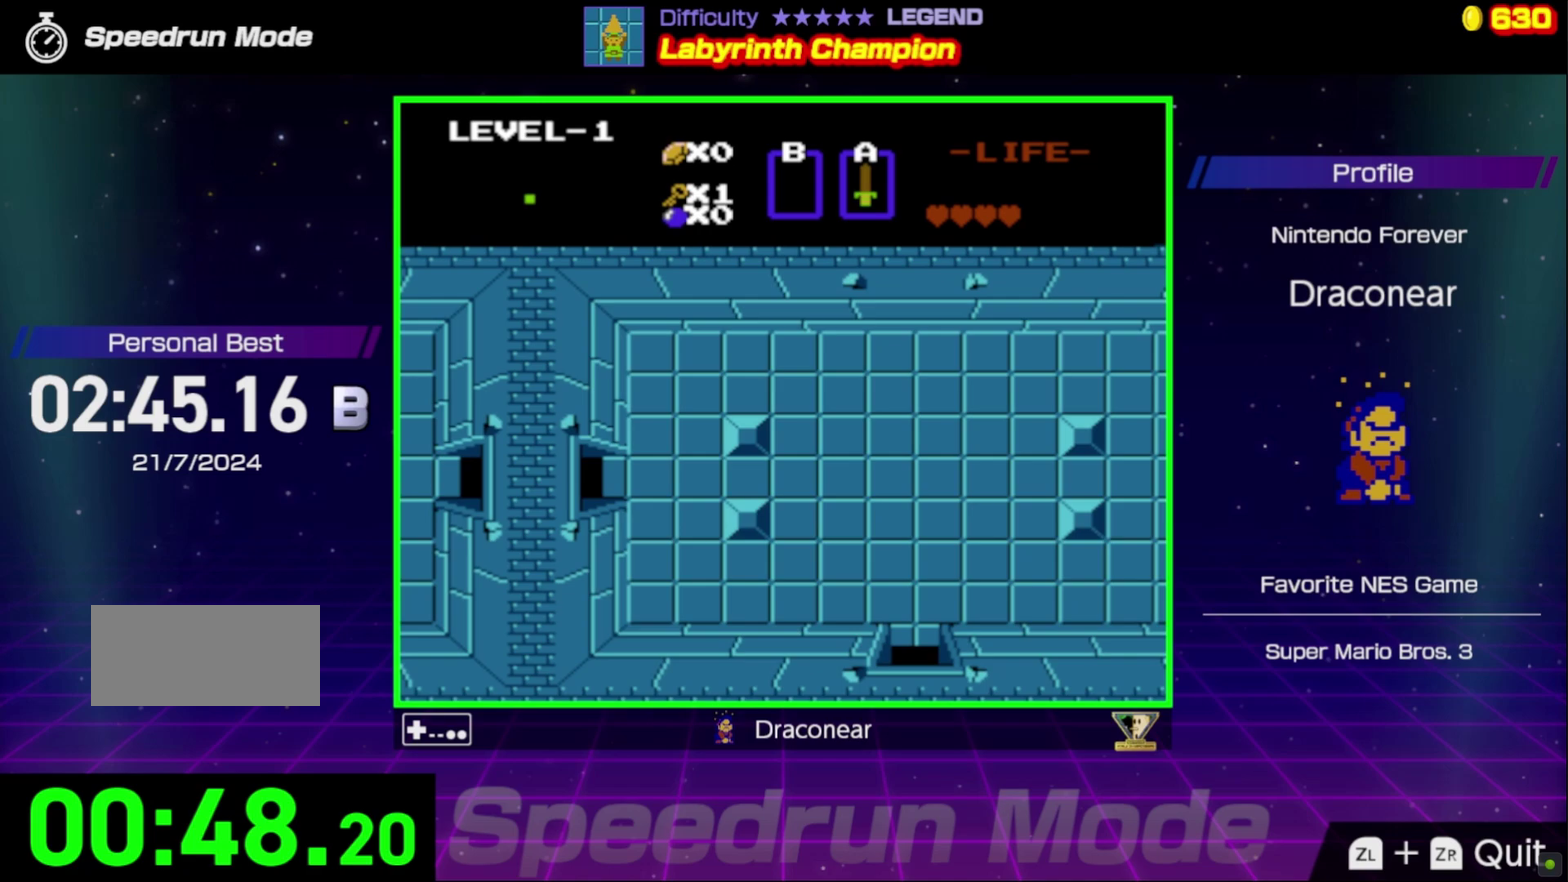
Gameplay with a controller (Nintendo layout); each line is a JSON object with the inputs held at the frame after it. "events" lists button and stick changes between this image and that frame as [ms after this image, input, new state], when the widget could be followed in between. Not read: L3 R3.
{"buttons": ["DPAD_LEFT"], "events": [[200, "DPAD_LEFT", "down"]]}
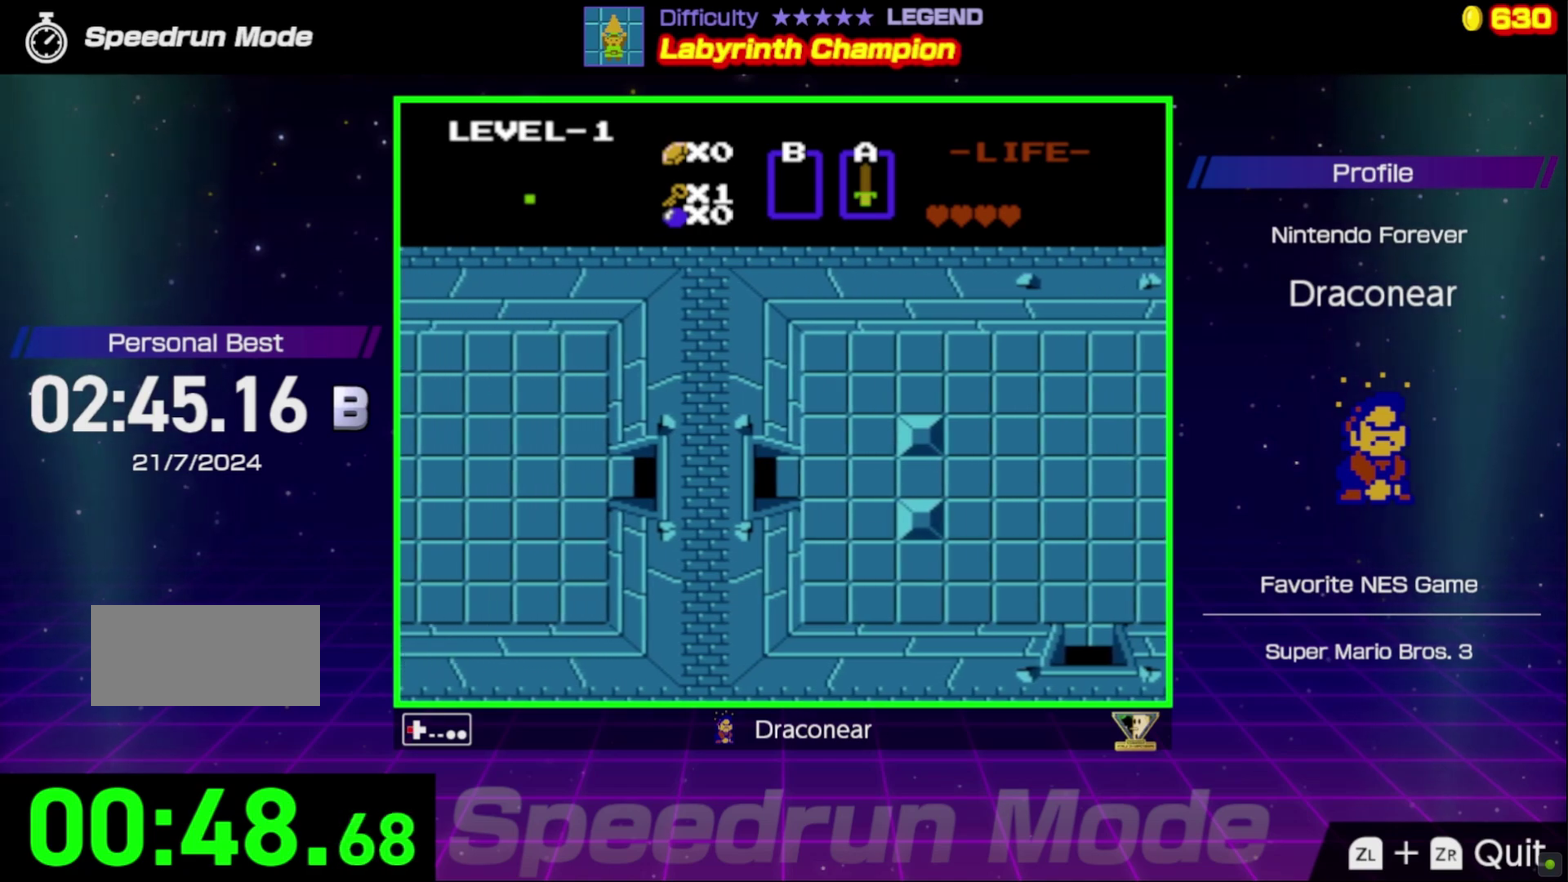
{"buttons": ["DPAD_LEFT"], "events": []}
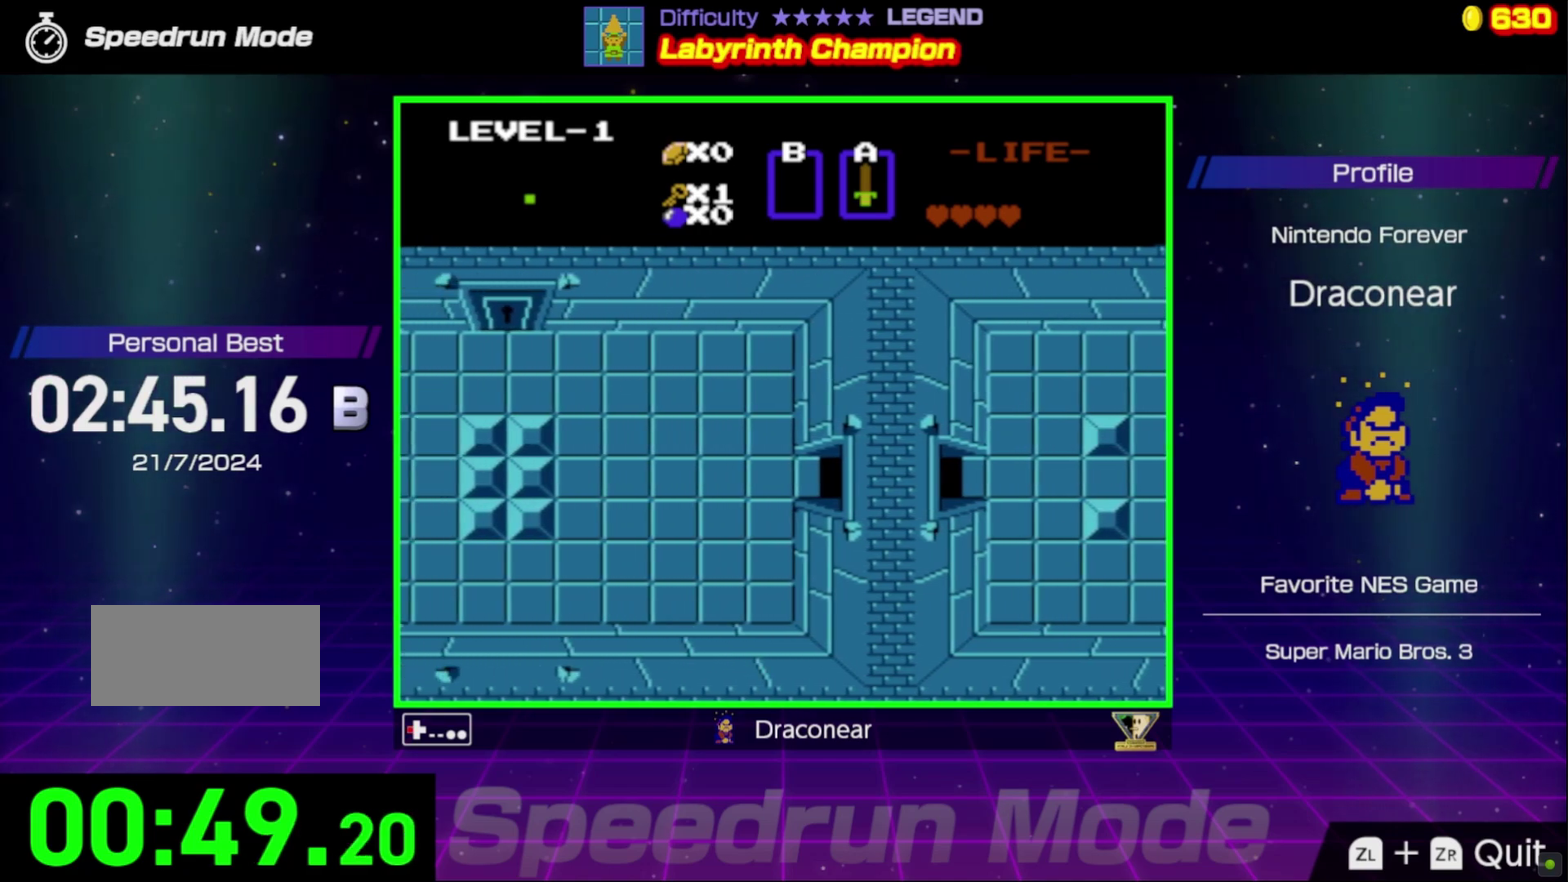
{"buttons": ["DPAD_LEFT"], "events": []}
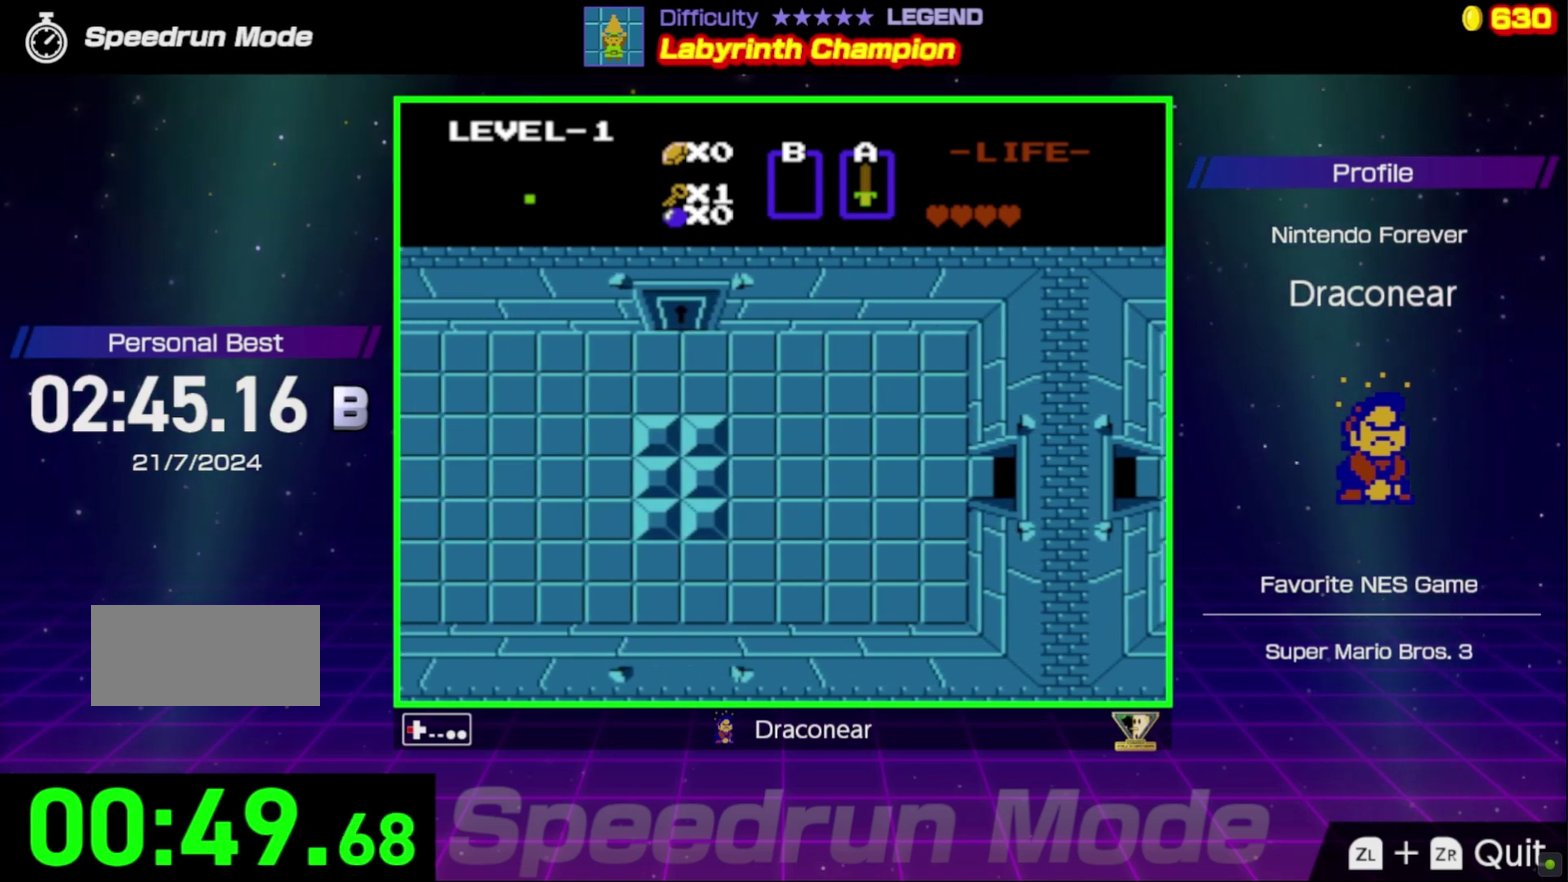
{"buttons": ["DPAD_LEFT"], "events": []}
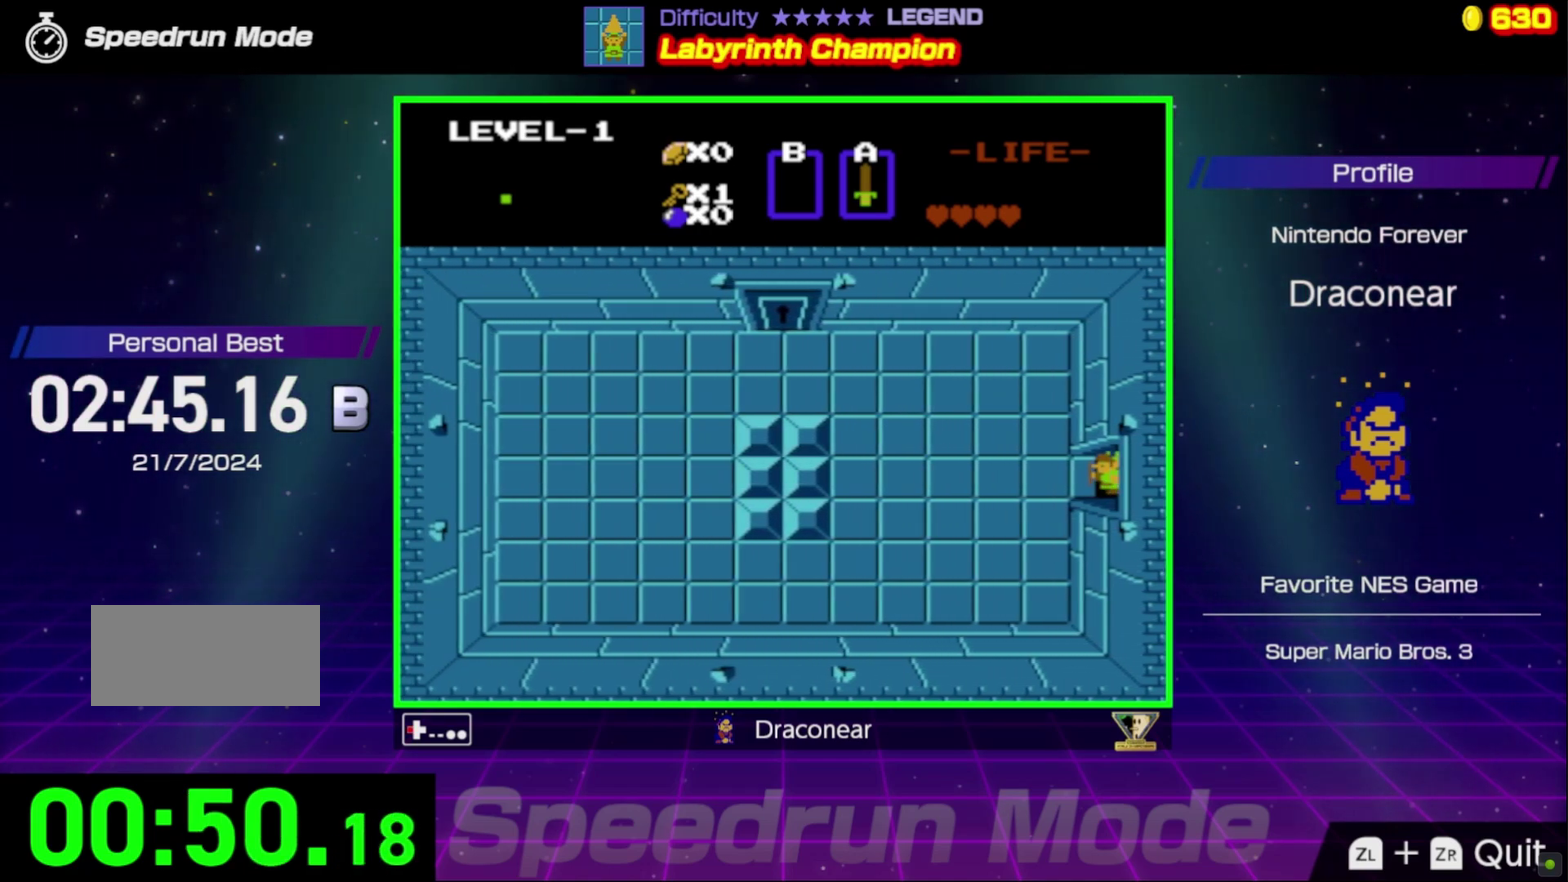
{"buttons": ["DPAD_LEFT"], "events": []}
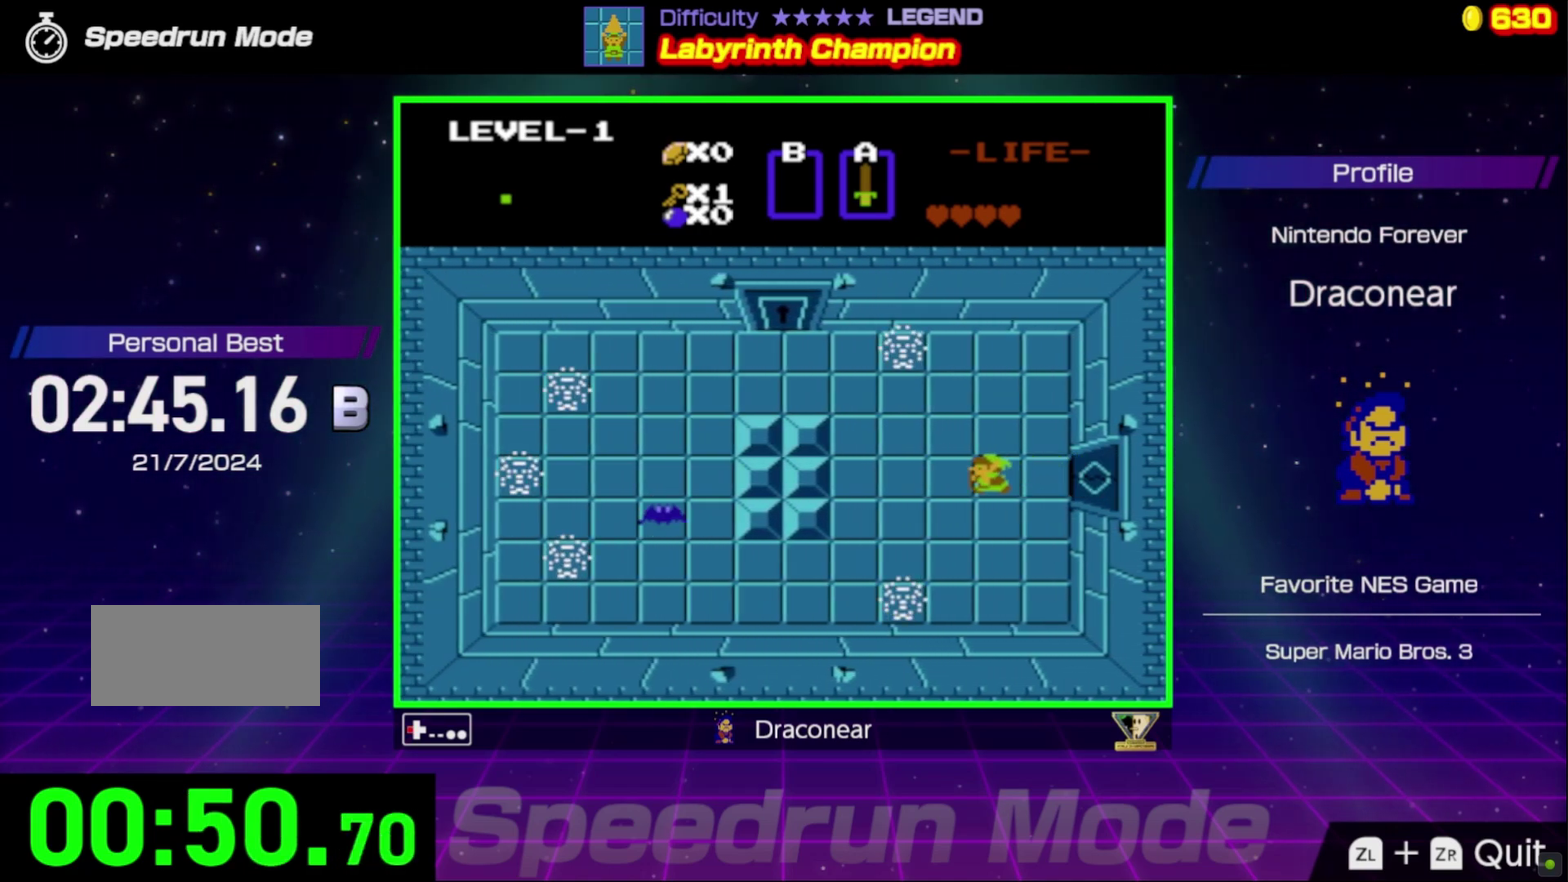
{"buttons": ["DPAD_UP", "DPAD_LEFT"], "events": [[433, "DPAD_UP", "down"]]}
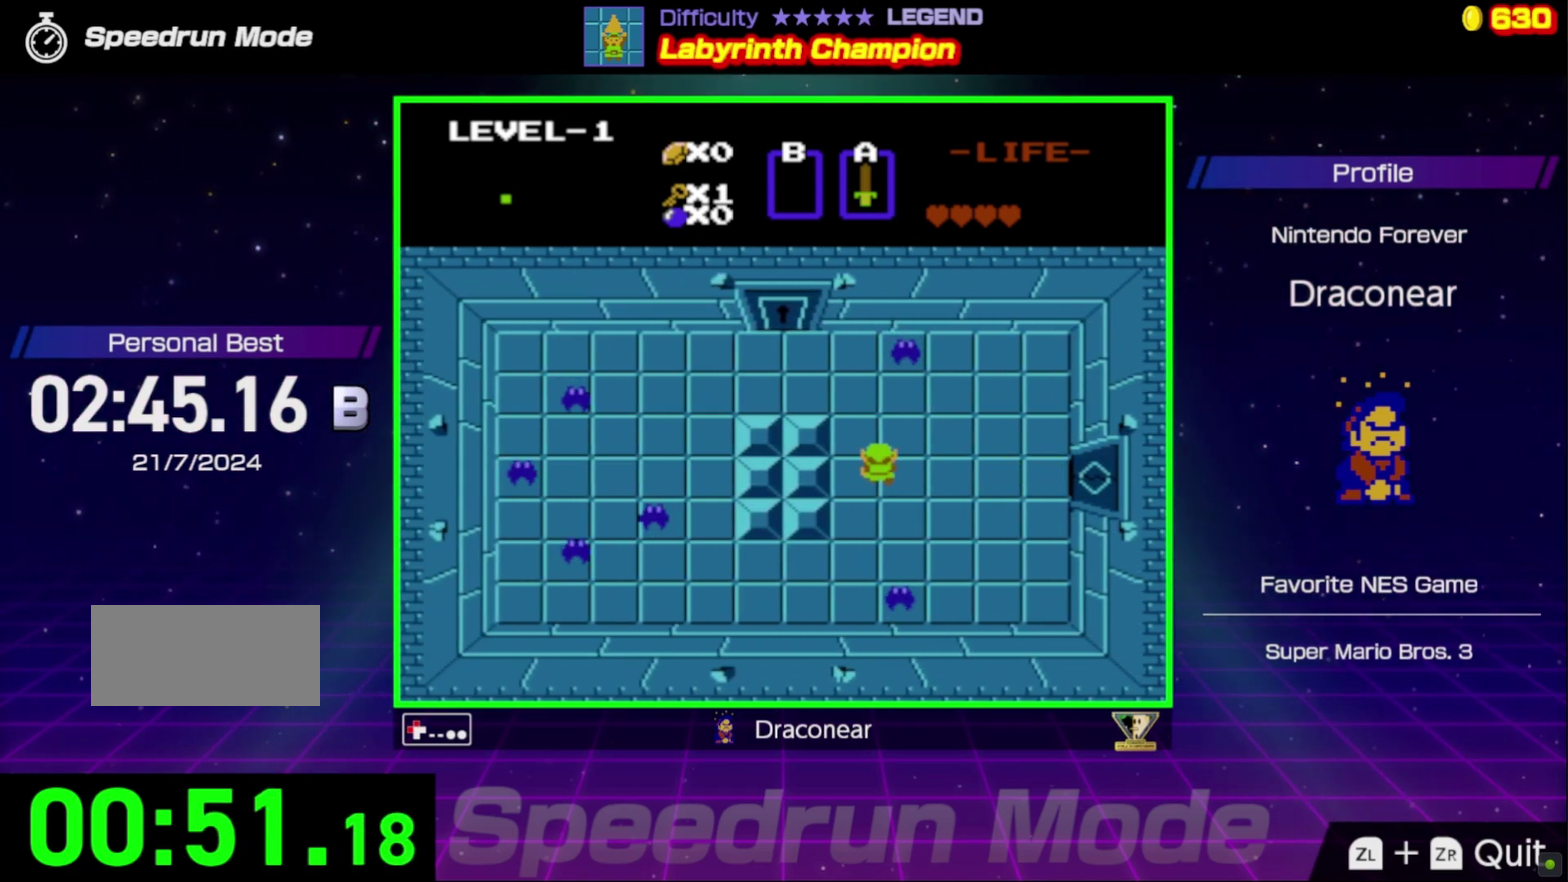
{"buttons": ["DPAD_LEFT"], "events": [[33, "DPAD_LEFT", "up"], [317, "DPAD_LEFT", "down"], [367, "DPAD_UP", "up"]]}
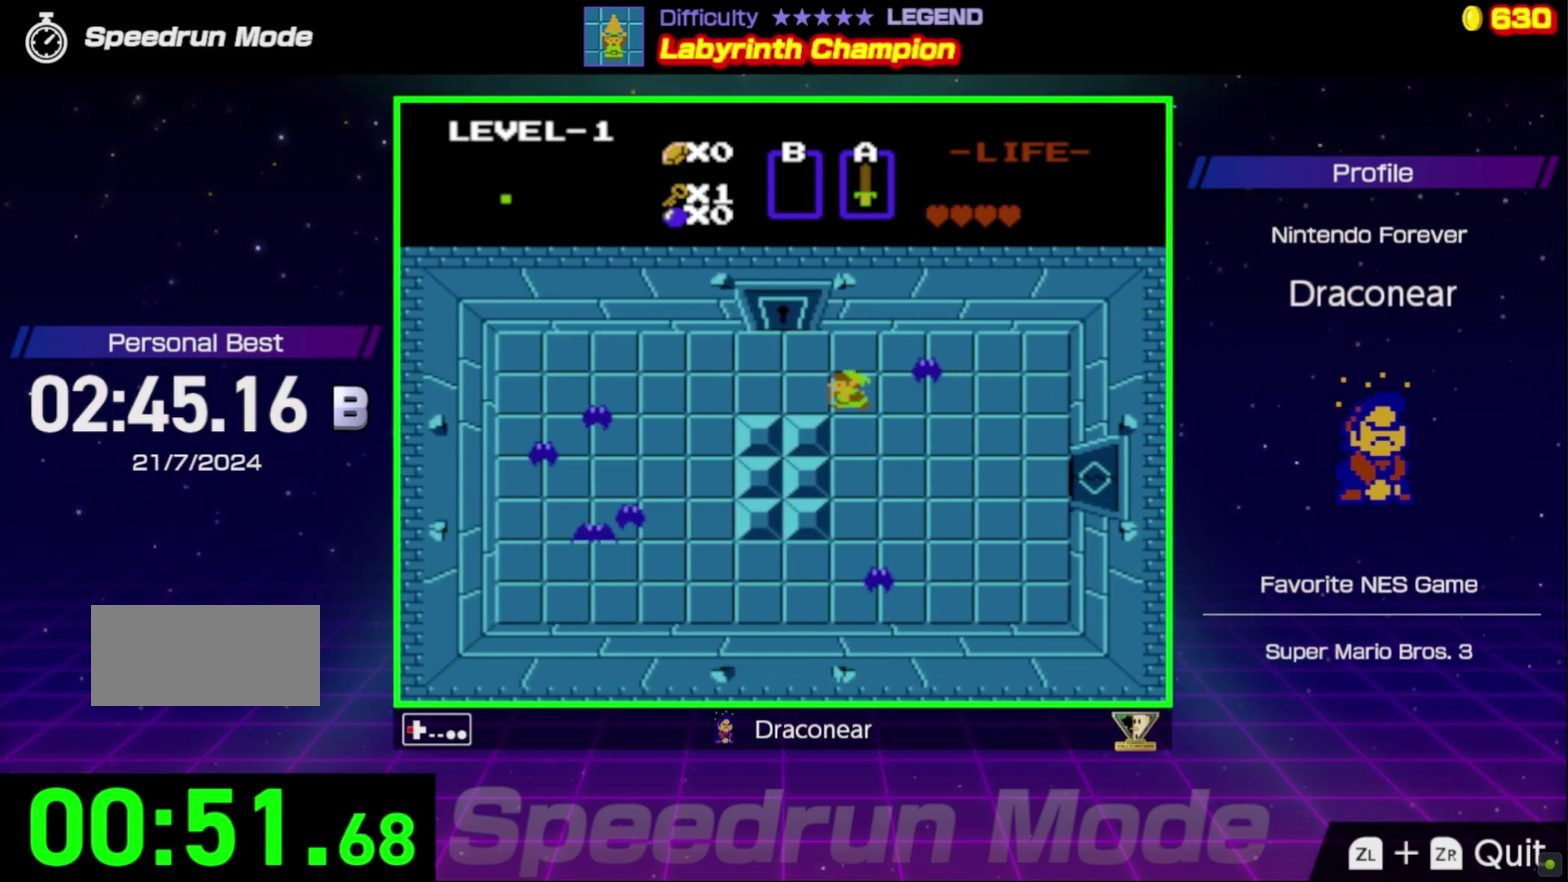
{"buttons": ["DPAD_UP"], "events": [[217, "DPAD_UP", "down"], [267, "DPAD_LEFT", "up"]]}
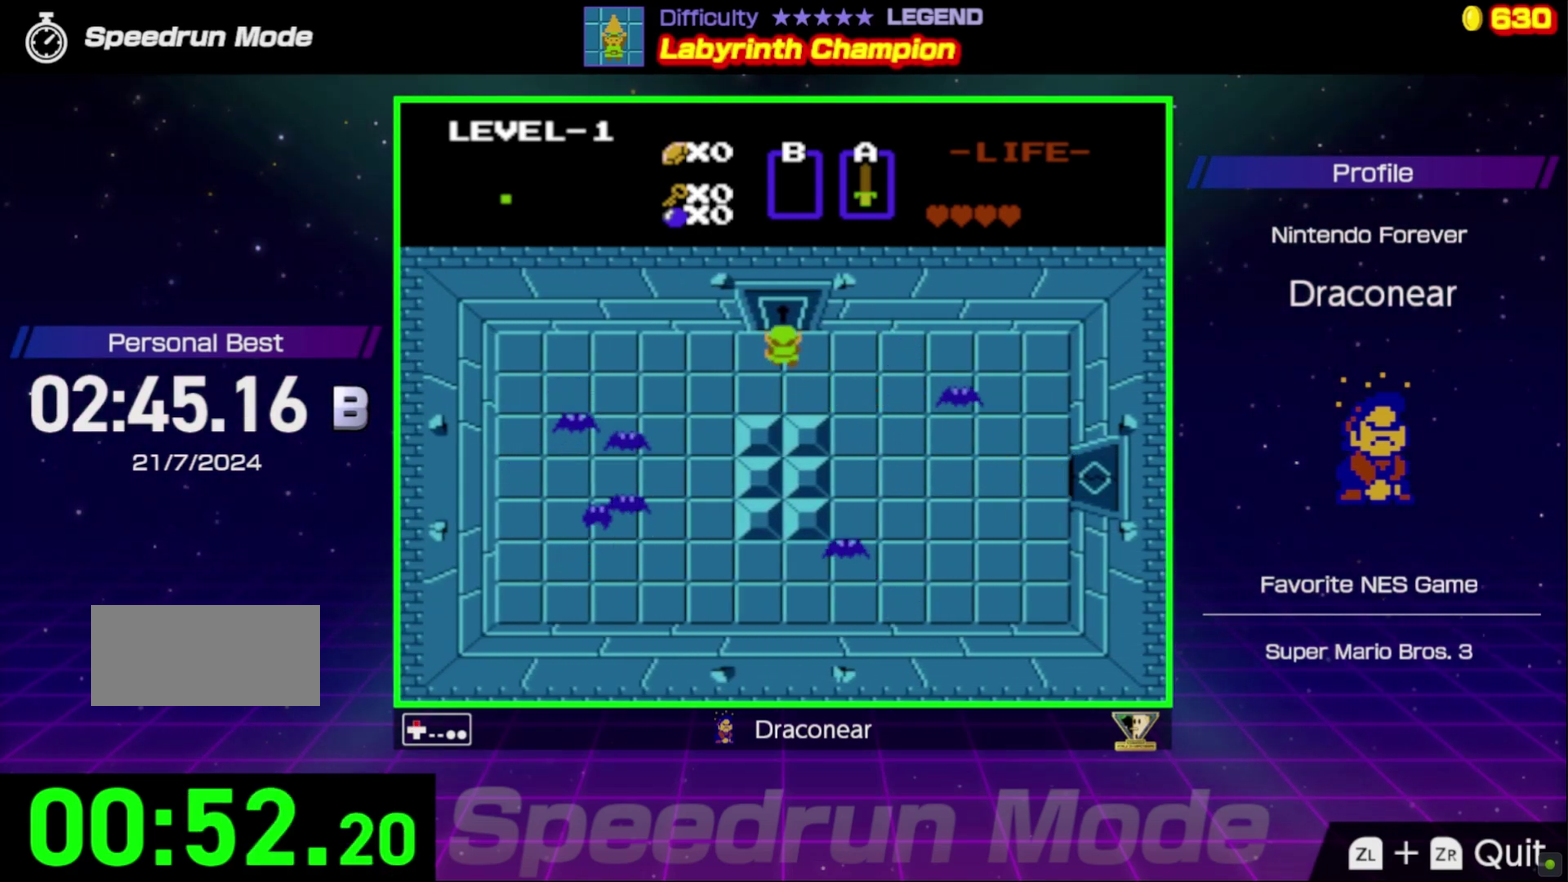
{"buttons": ["DPAD_UP"], "events": []}
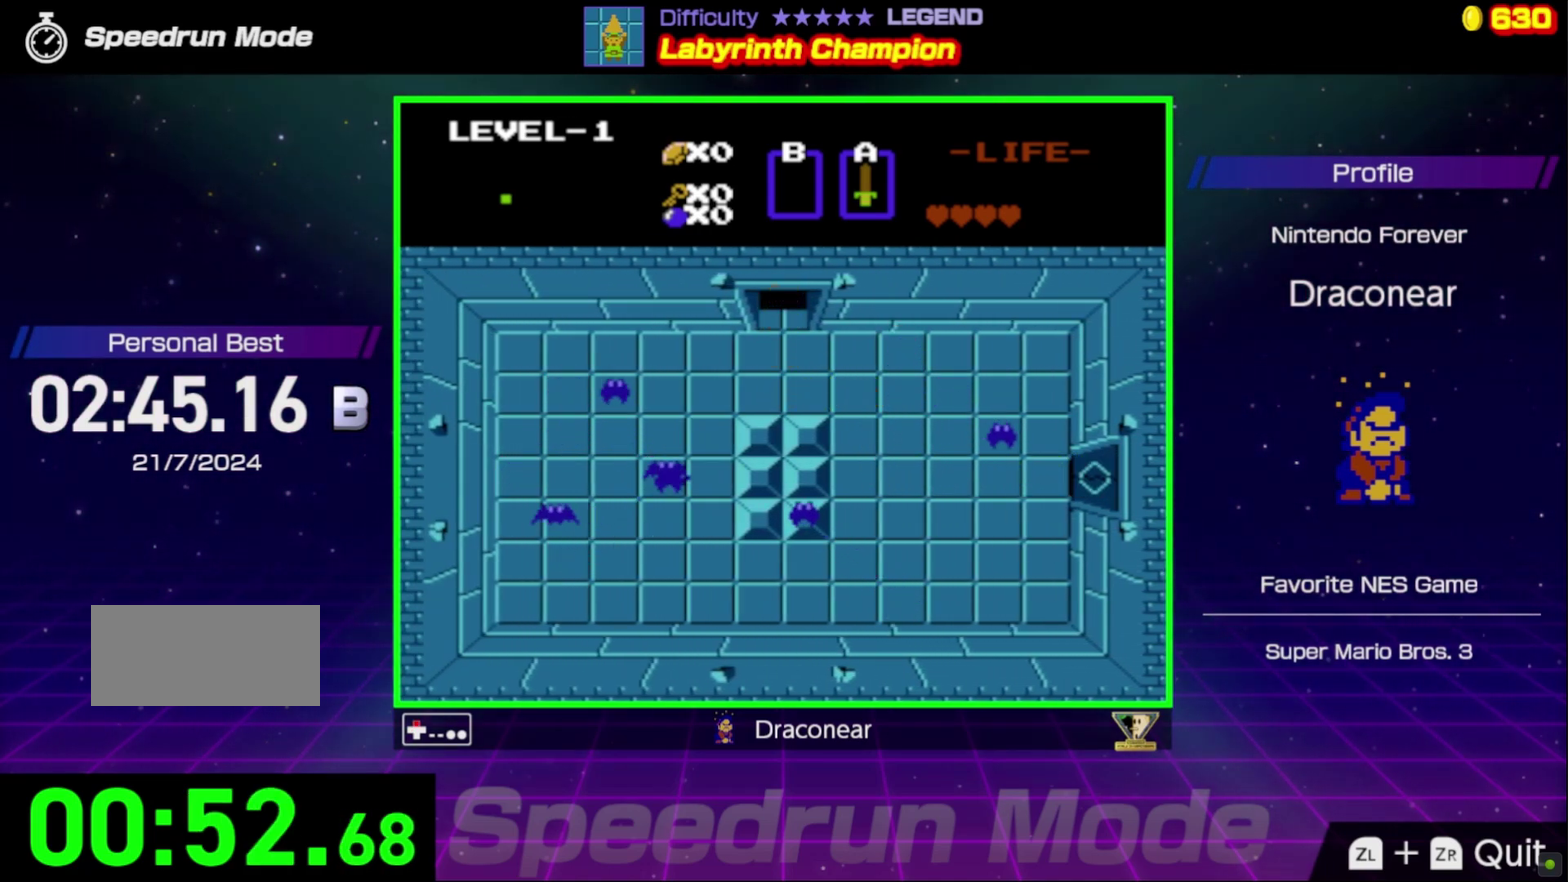
{"buttons": [], "events": [[317, "DPAD_UP", "up"]]}
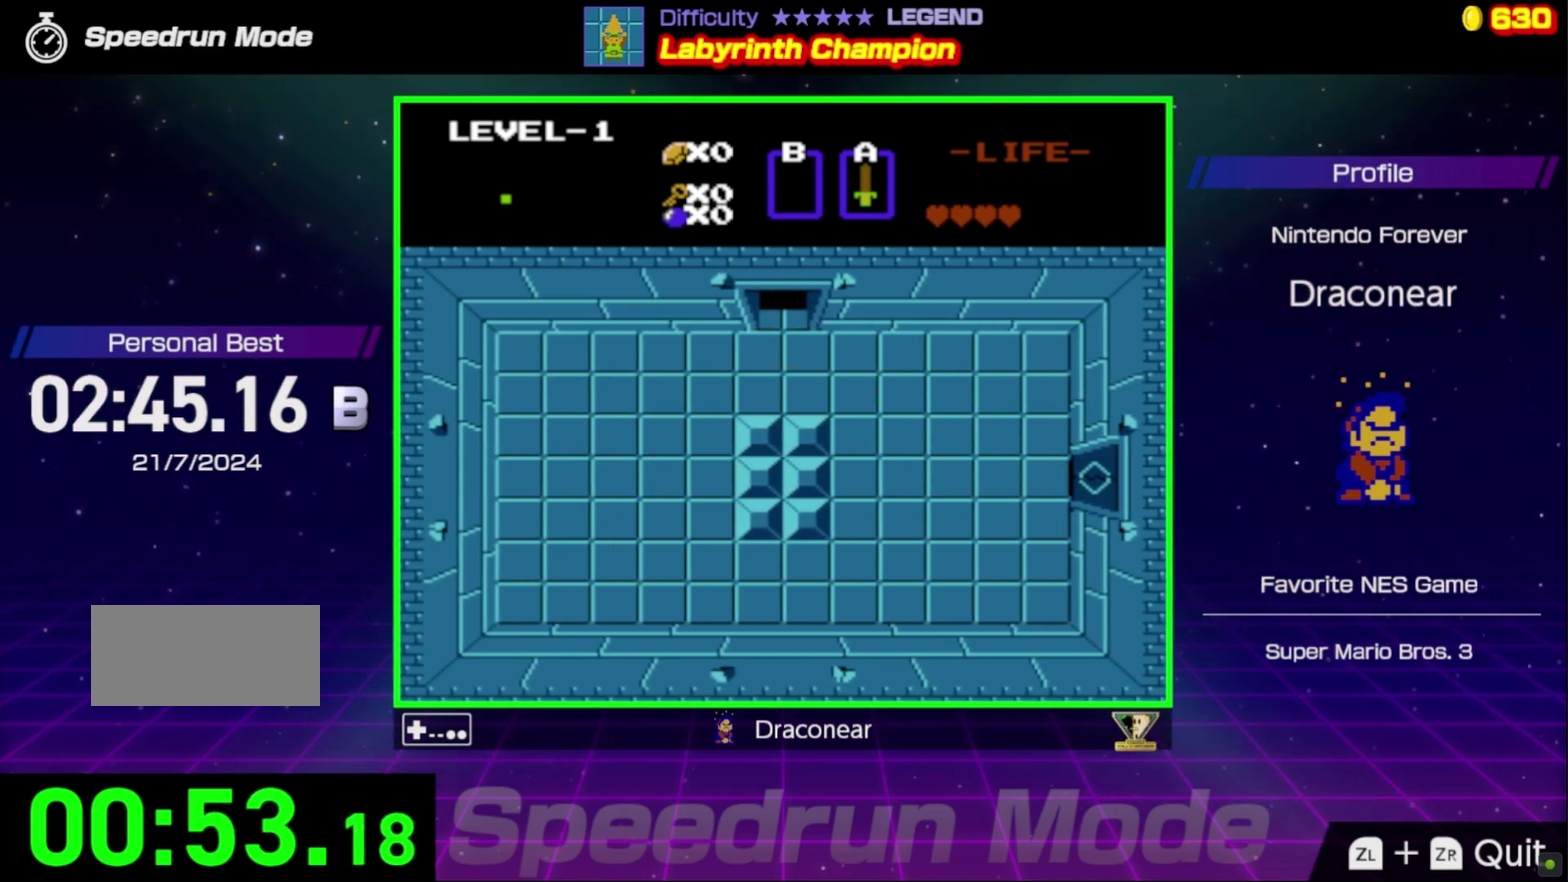
{"buttons": [], "events": []}
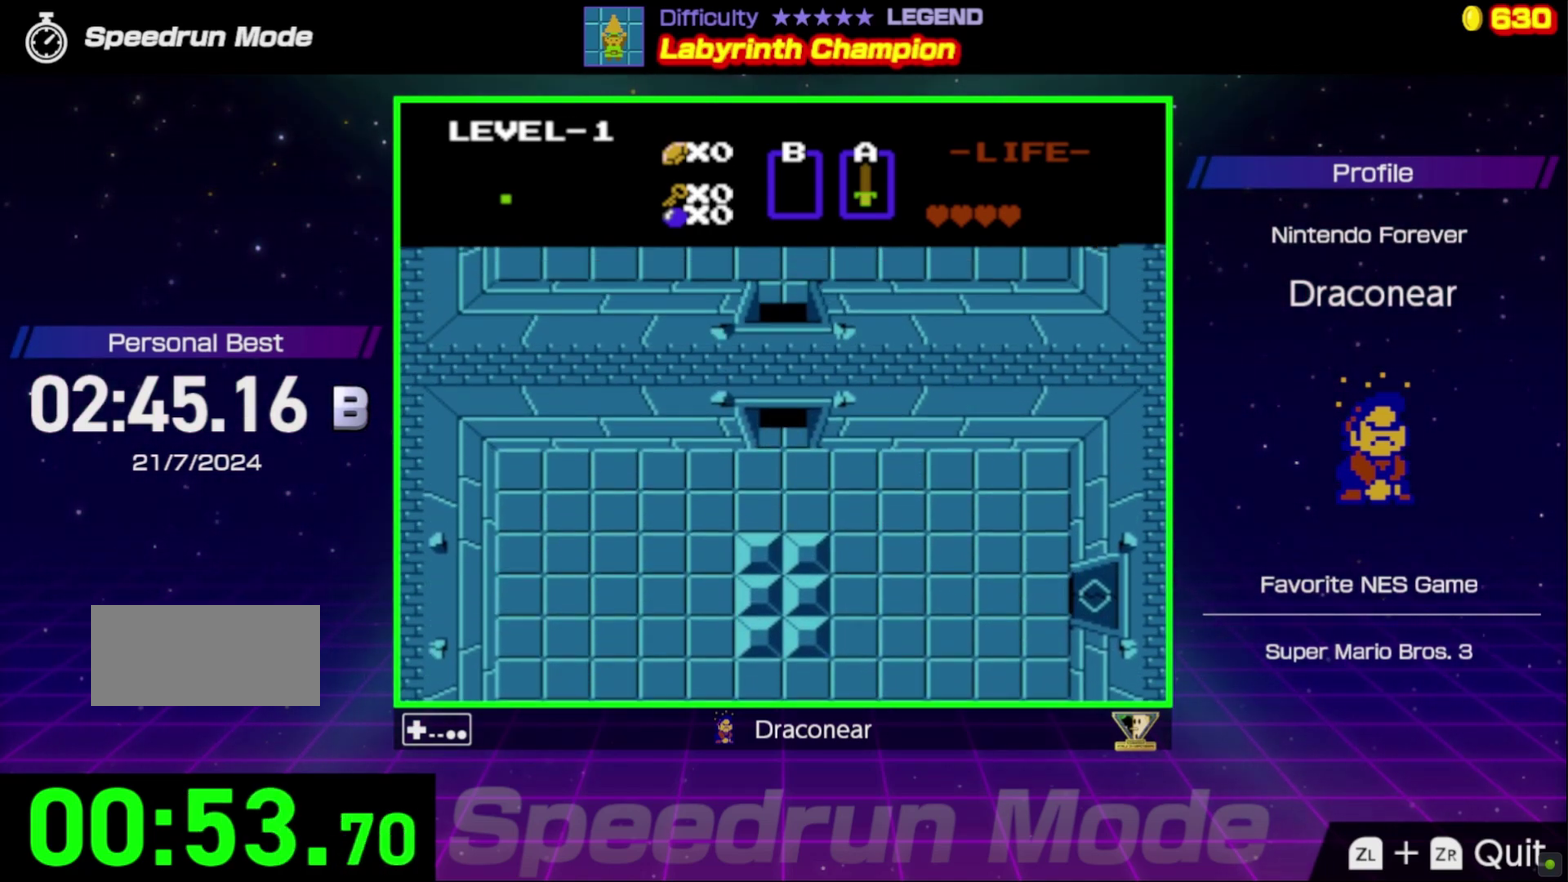
{"buttons": [], "events": []}
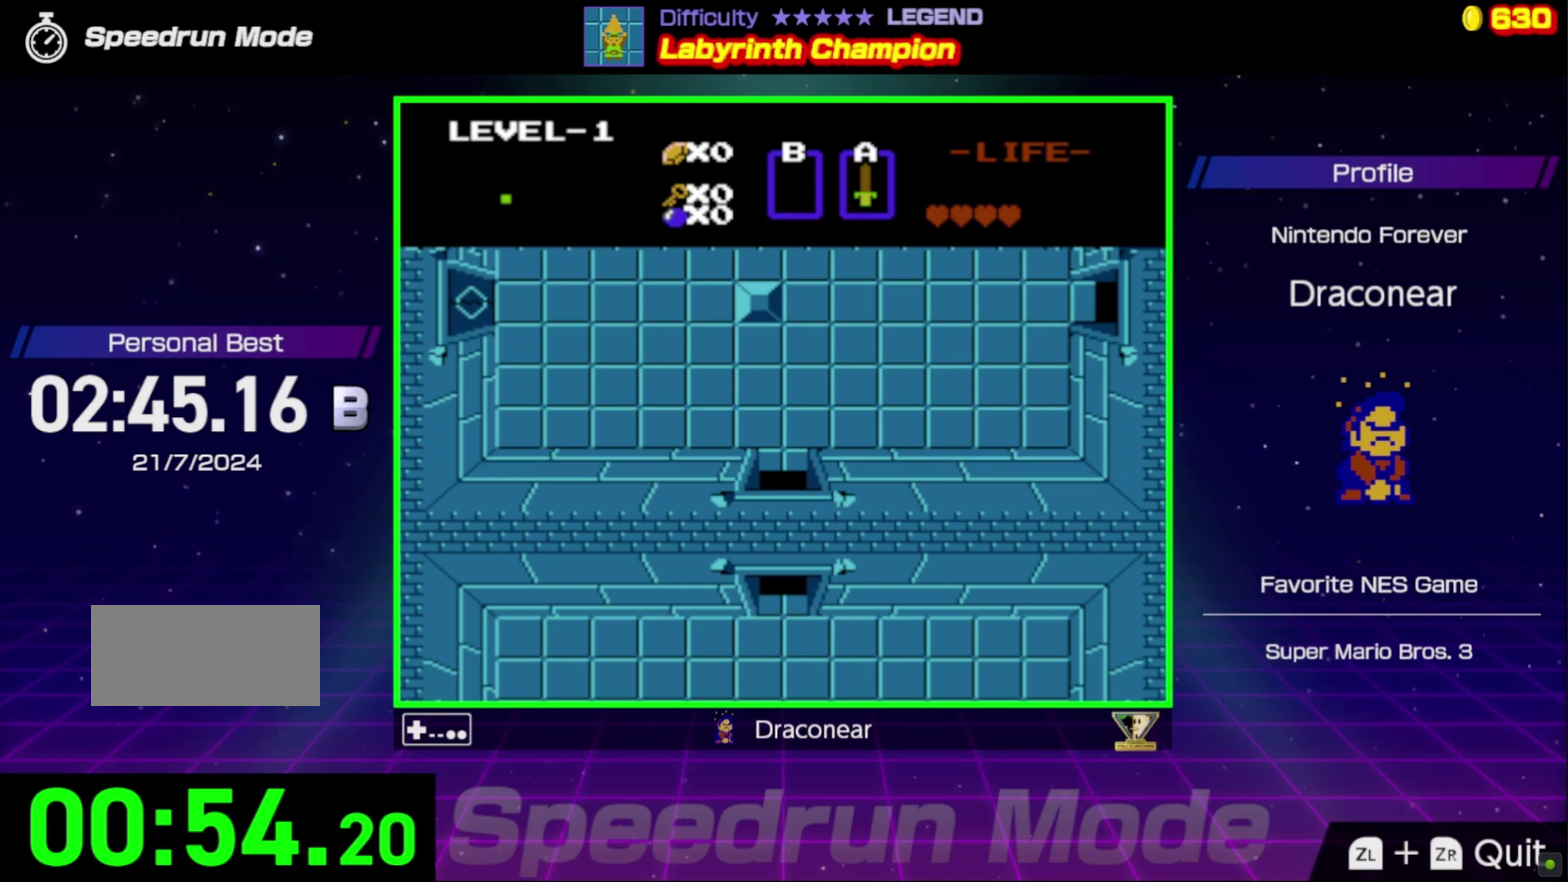
{"buttons": ["DPAD_UP"], "events": [[300, "DPAD_UP", "down"]]}
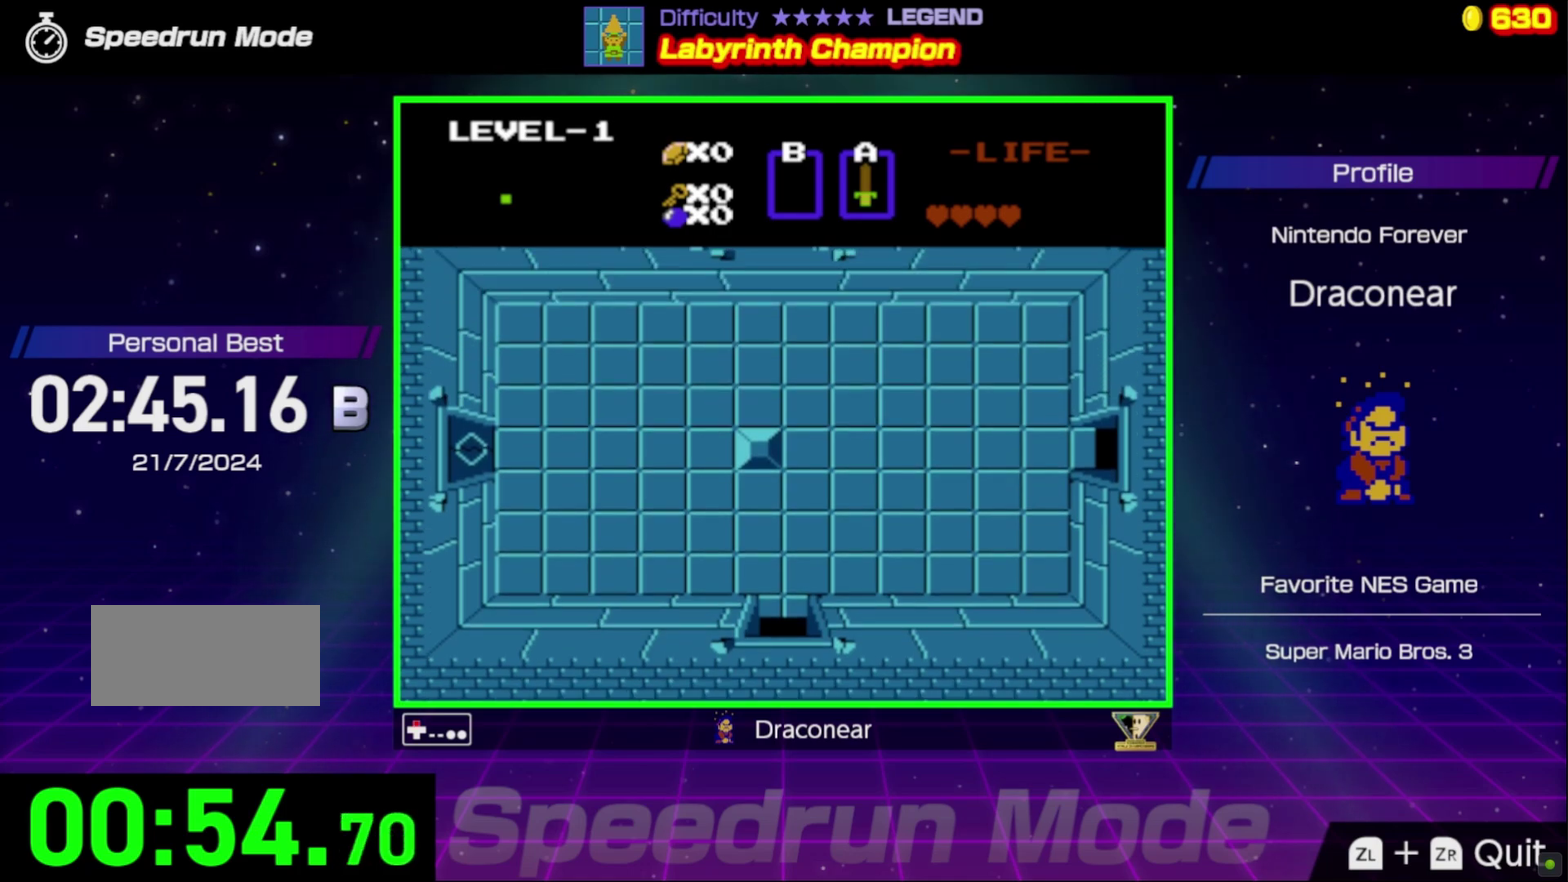
{"buttons": ["DPAD_UP"], "events": []}
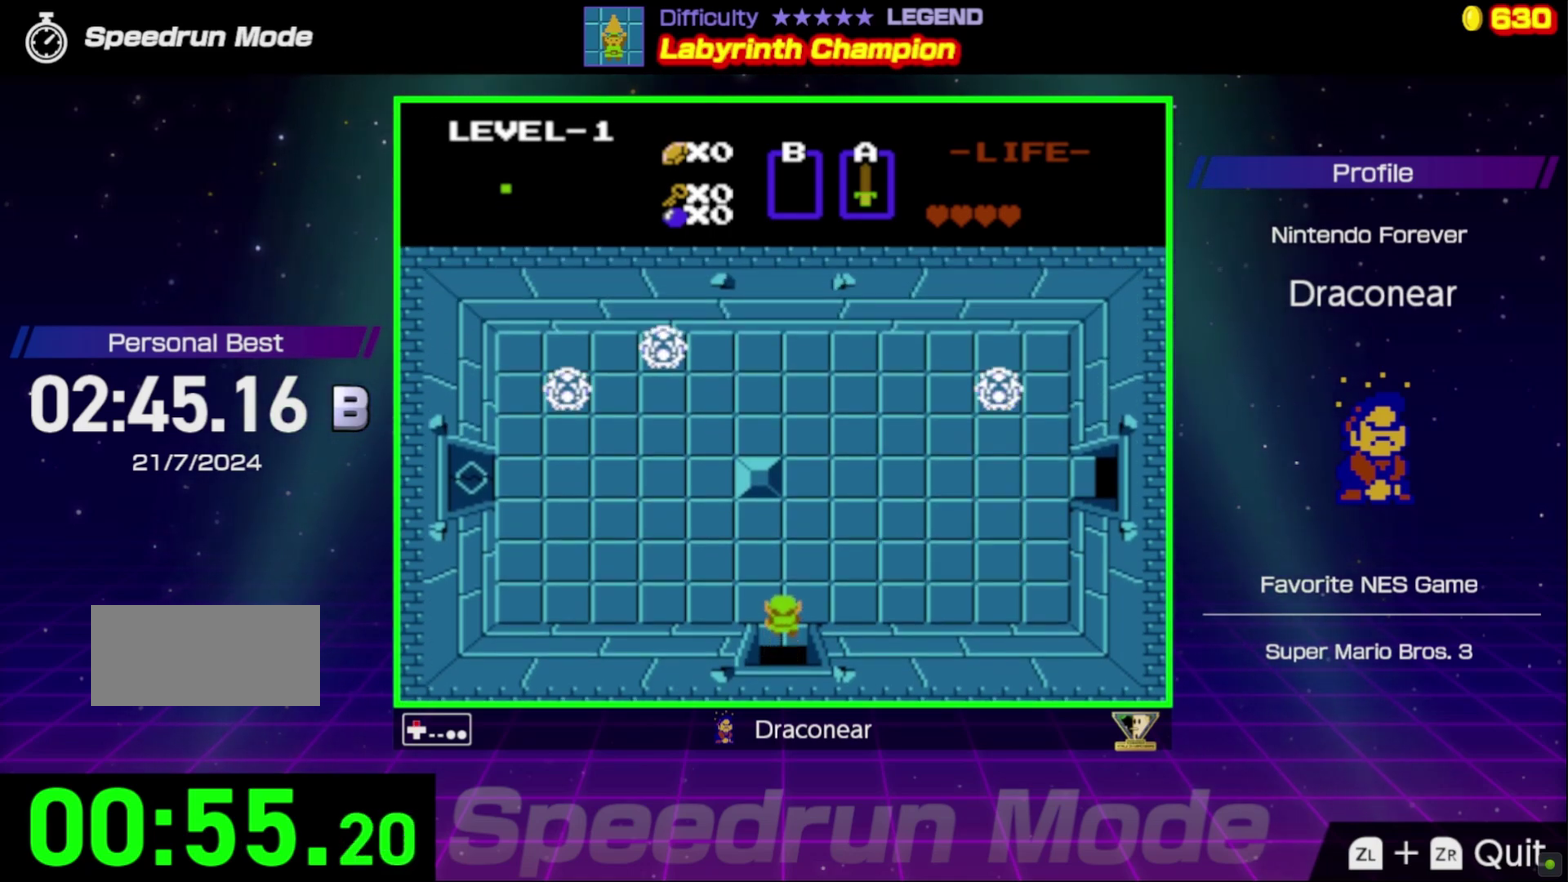
{"buttons": ["DPAD_RIGHT"], "events": [[117, "DPAD_RIGHT", "down"], [367, "DPAD_UP", "up"]]}
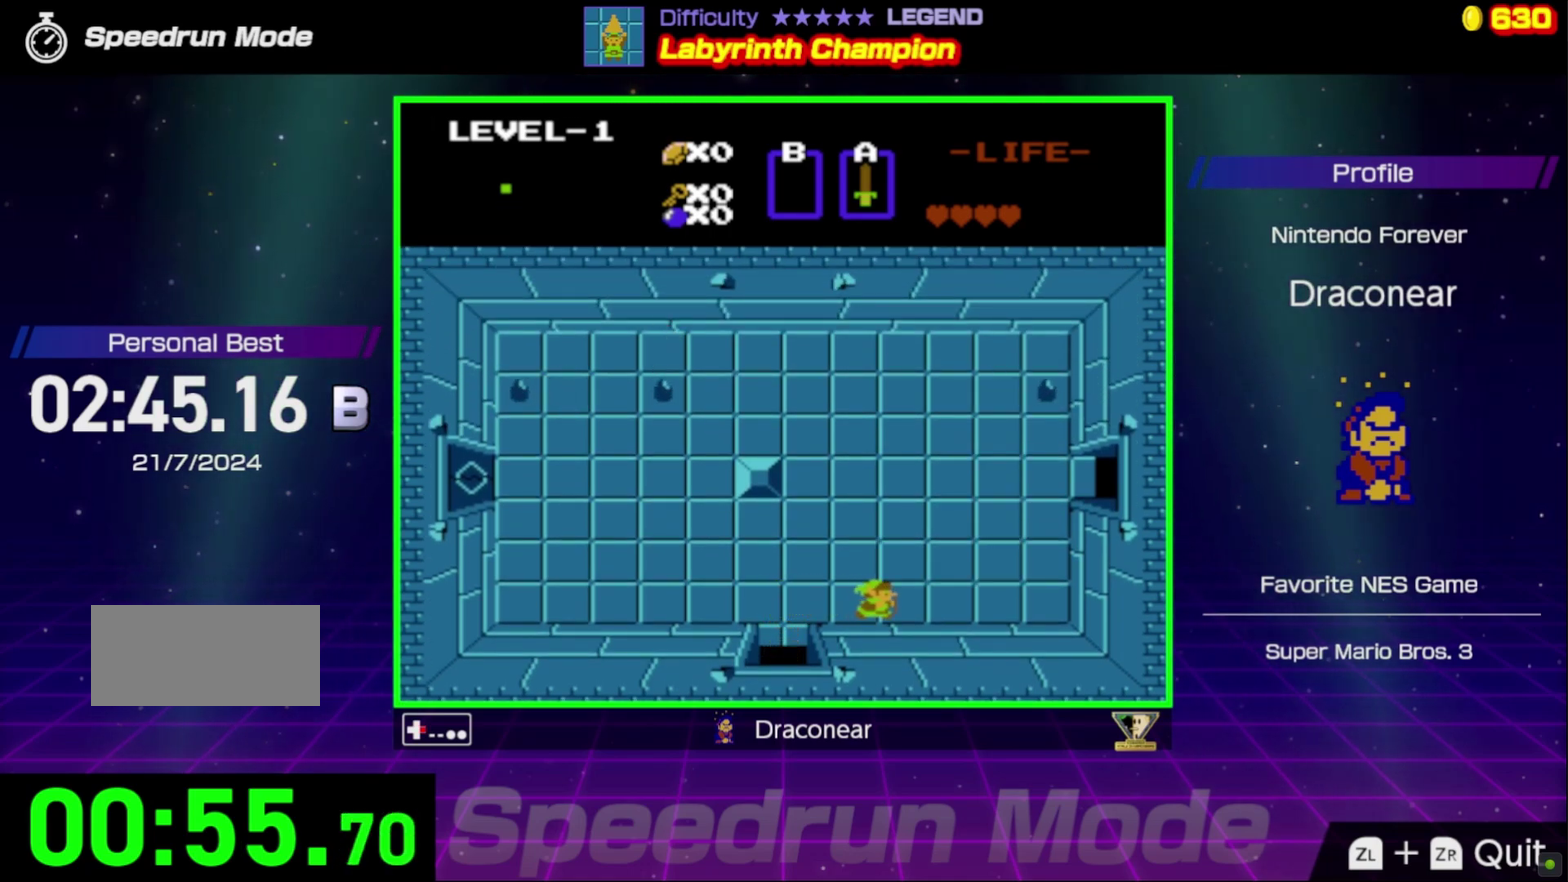
{"buttons": ["DPAD_RIGHT"], "events": []}
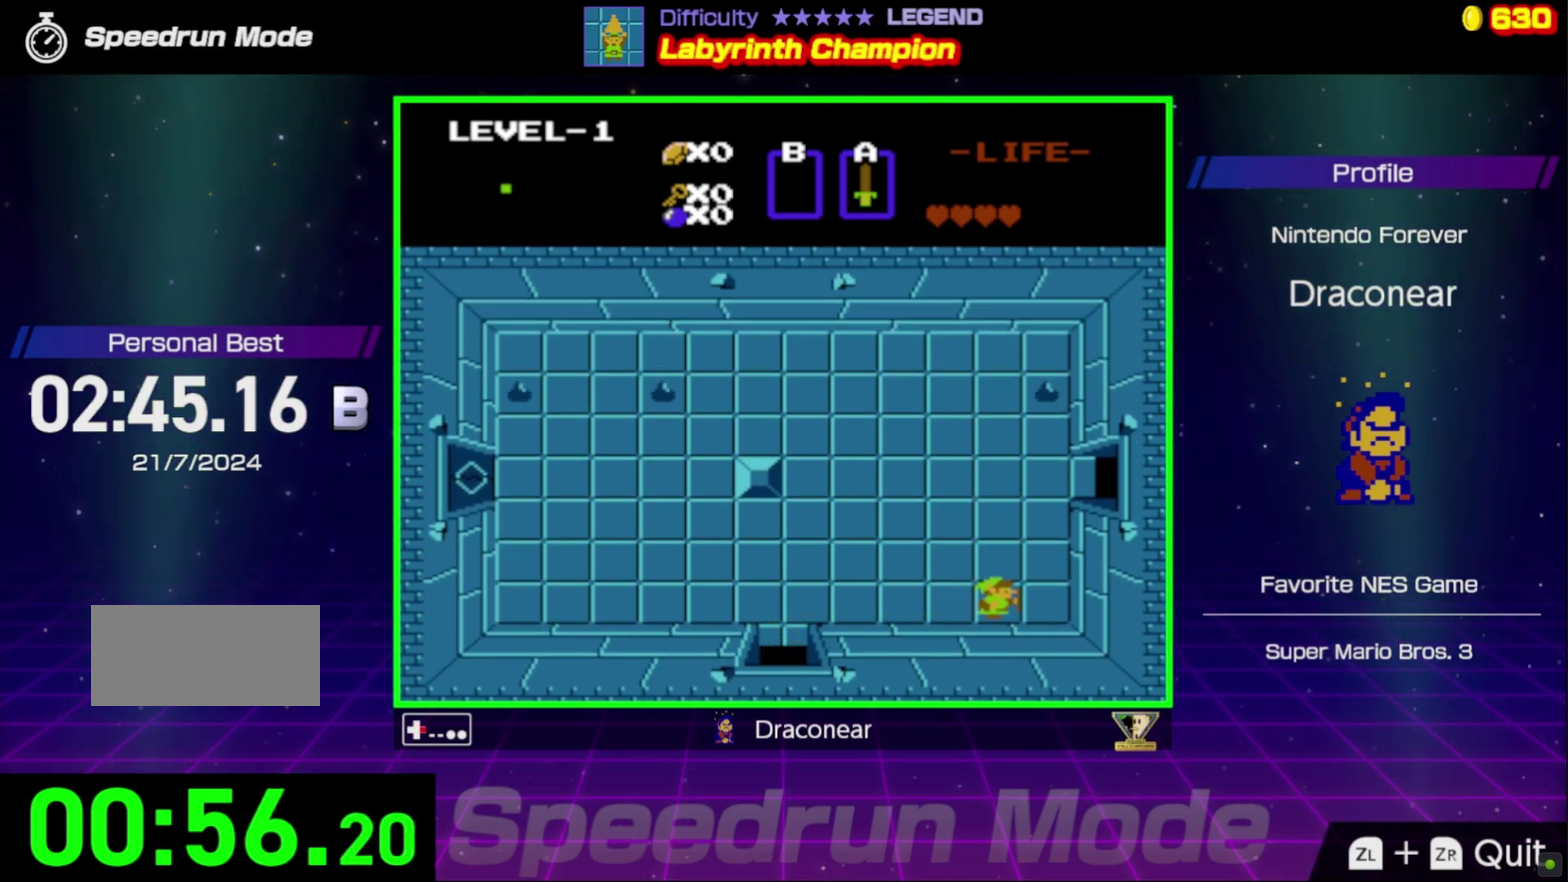
{"buttons": ["DPAD_UP", "DPAD_LEFT"], "events": [[150, "DPAD_UP", "down"], [200, "DPAD_RIGHT", "up"], [300, "A", "down"], [400, "A", "up"], [417, "DPAD_LEFT", "down"]]}
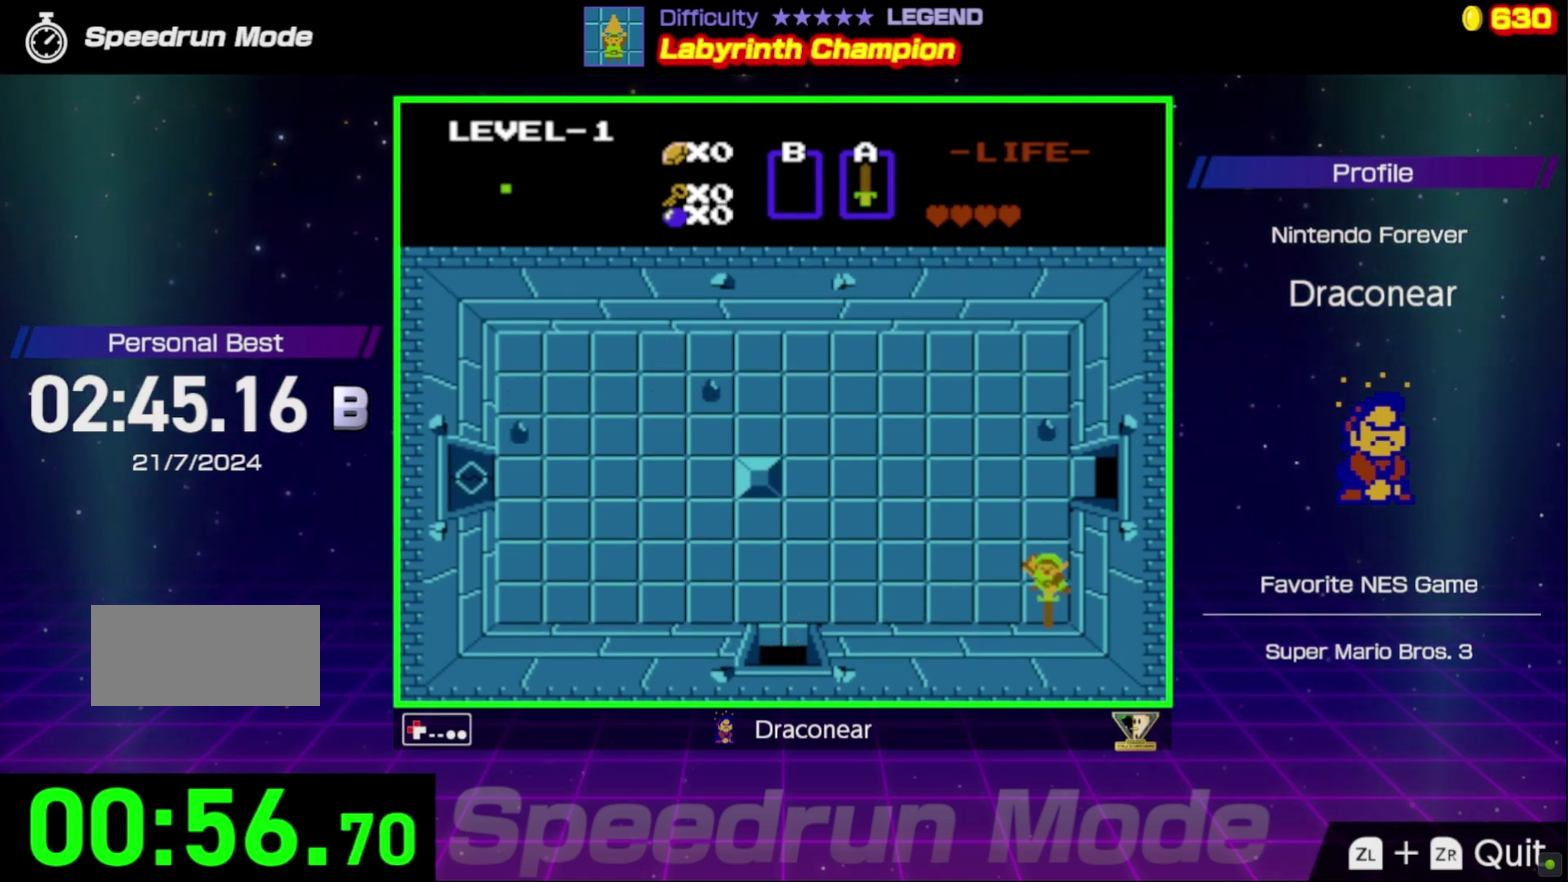
{"buttons": ["DPAD_UP", "DPAD_RIGHT"], "events": [[100, "DPAD_LEFT", "up"], [467, "DPAD_RIGHT", "down"]]}
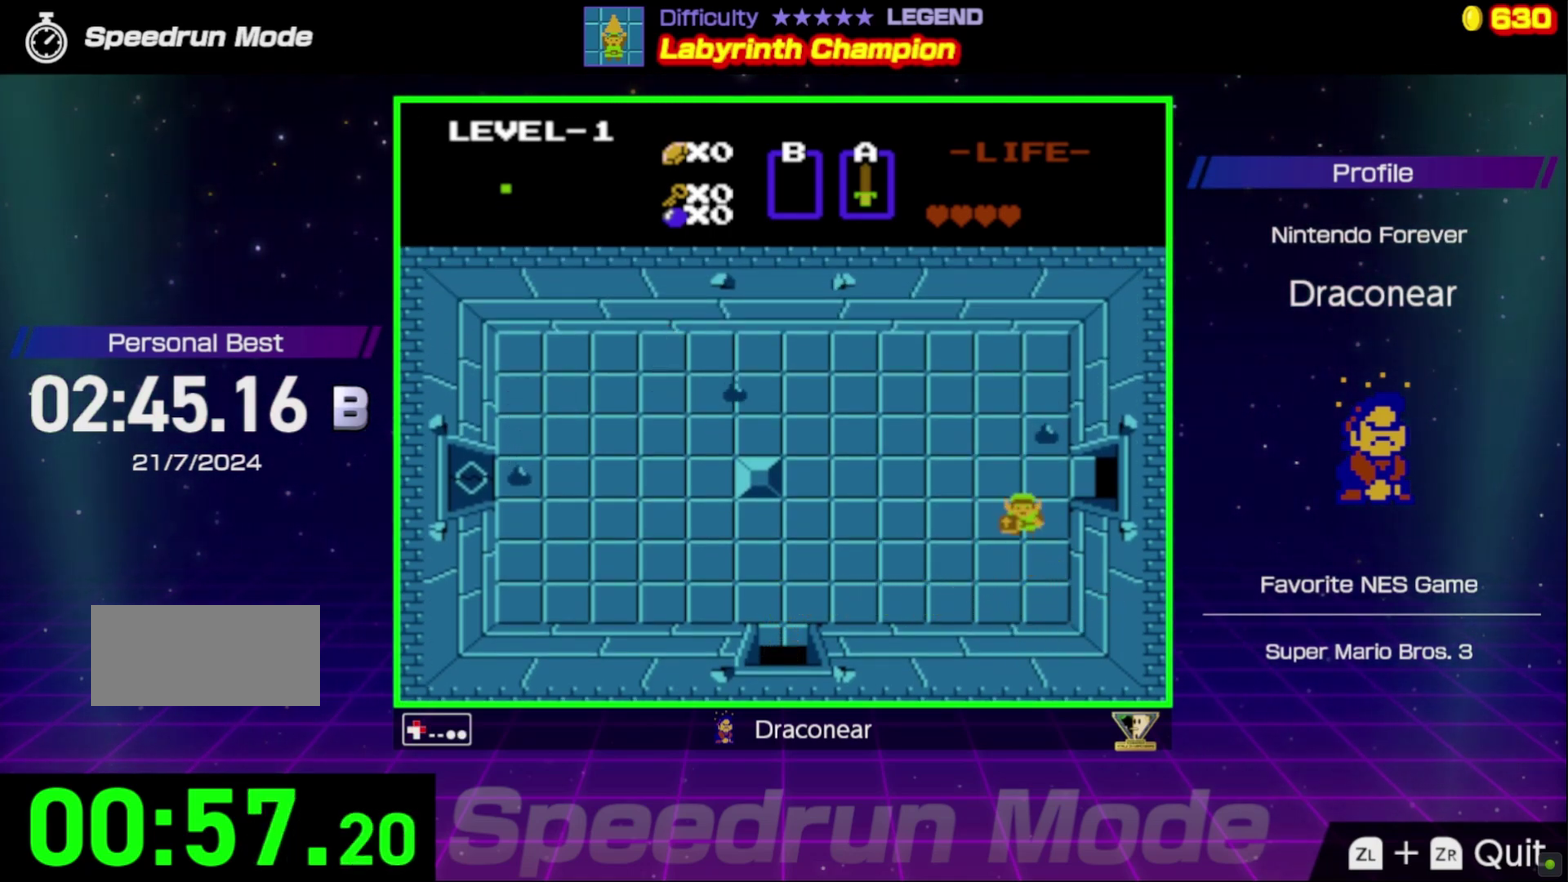
{"buttons": ["A", "DPAD_UP", "DPAD_RIGHT"], "events": [[33, "DPAD_UP", "up"], [283, "DPAD_UP", "down"], [317, "DPAD_RIGHT", "up"], [367, "DPAD_RIGHT", "down"], [383, "A", "down"]]}
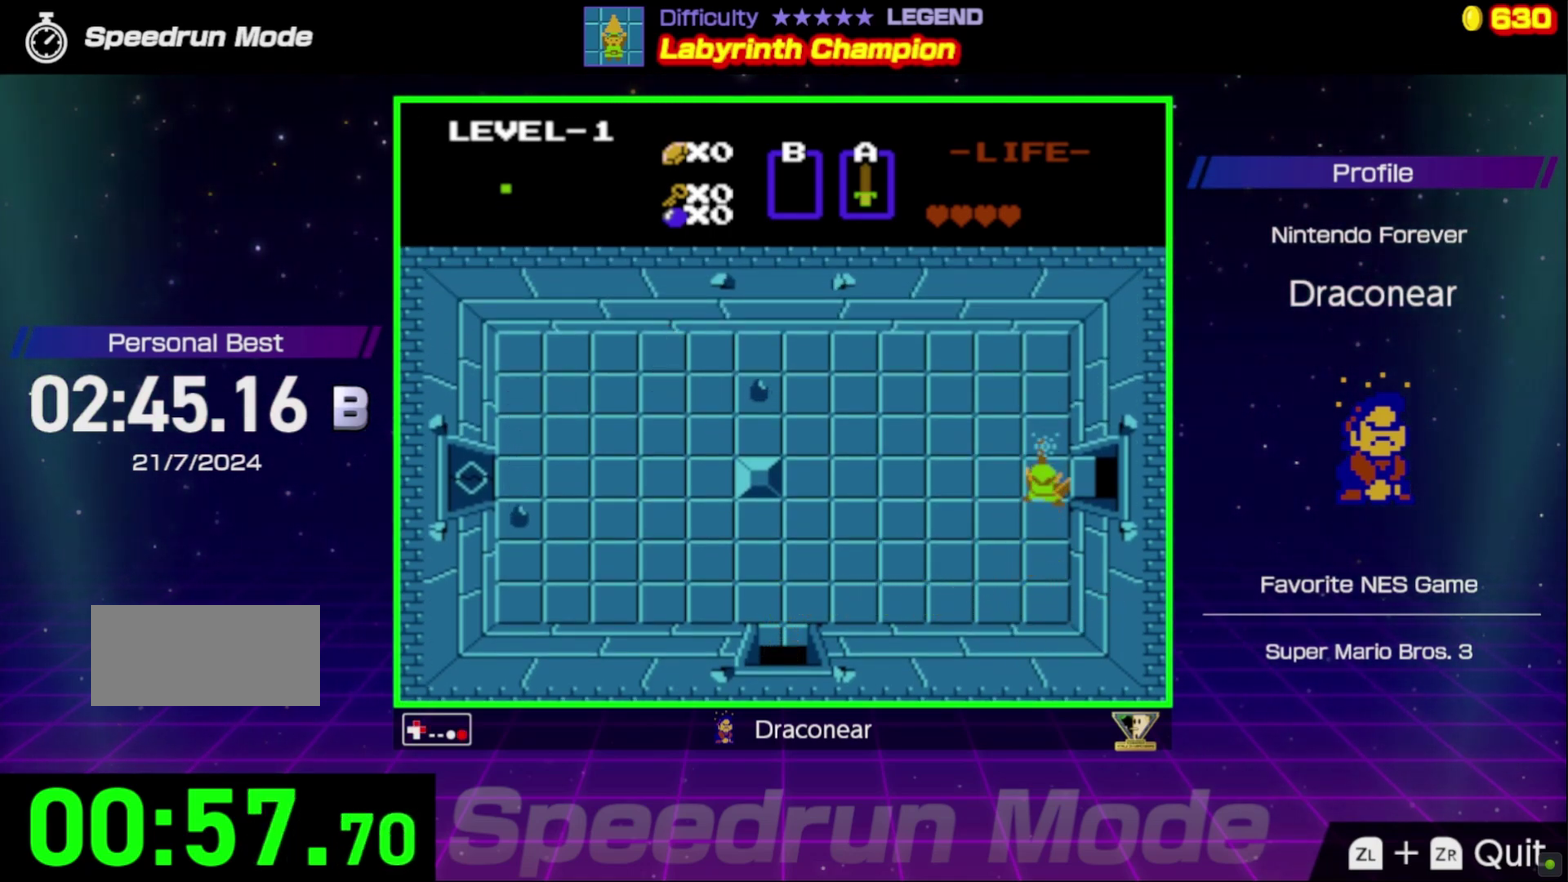
{"buttons": ["DPAD_RIGHT"], "events": [[67, "A", "up"], [100, "DPAD_UP", "up"]]}
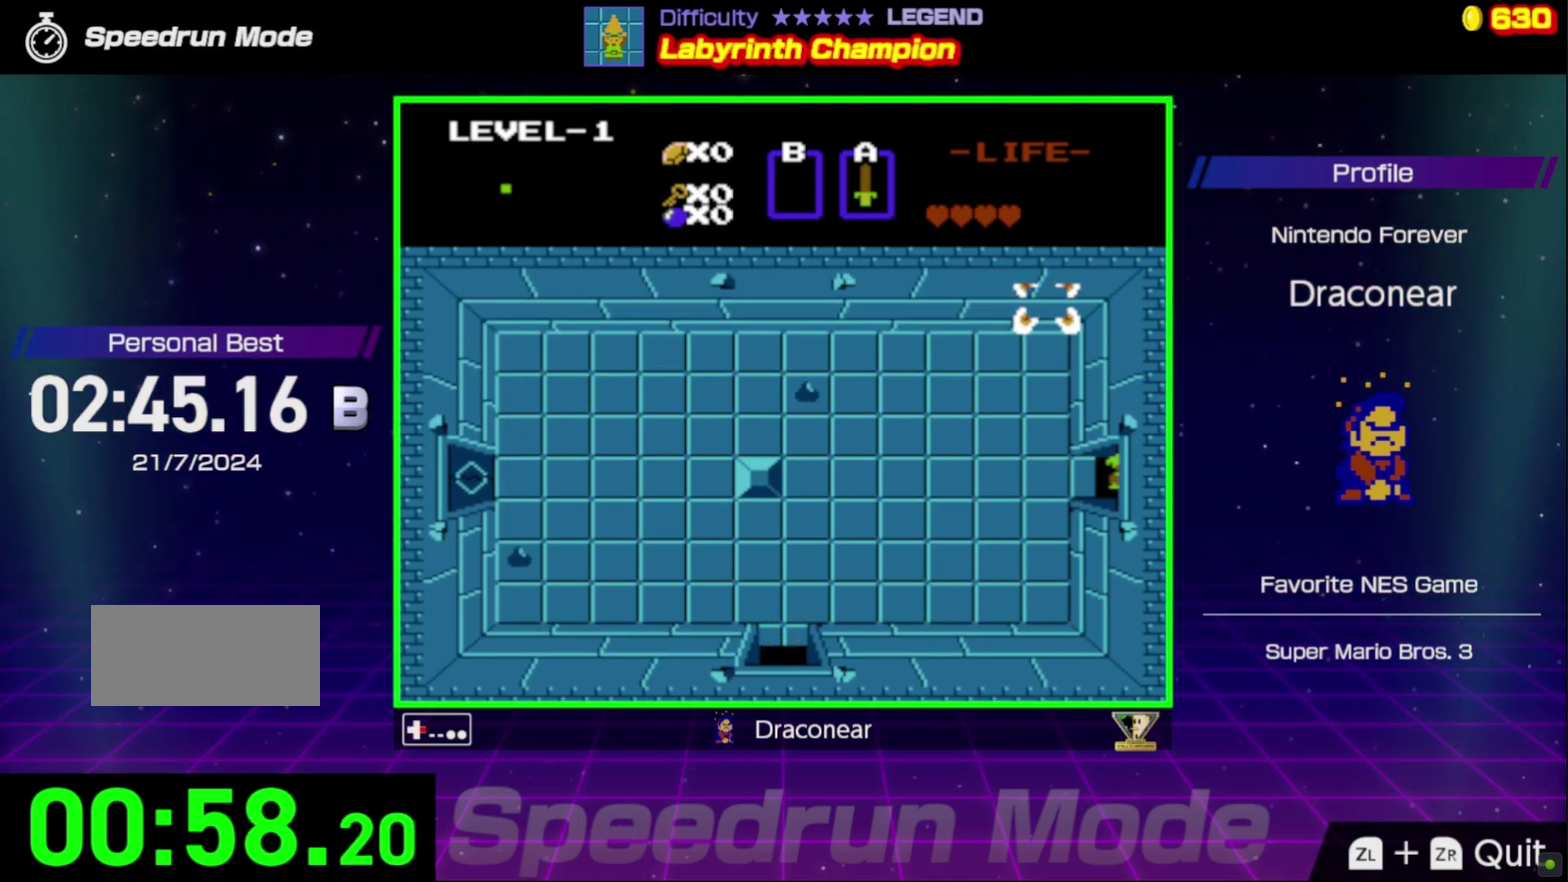
{"buttons": [], "events": [[283, "DPAD_RIGHT", "up"]]}
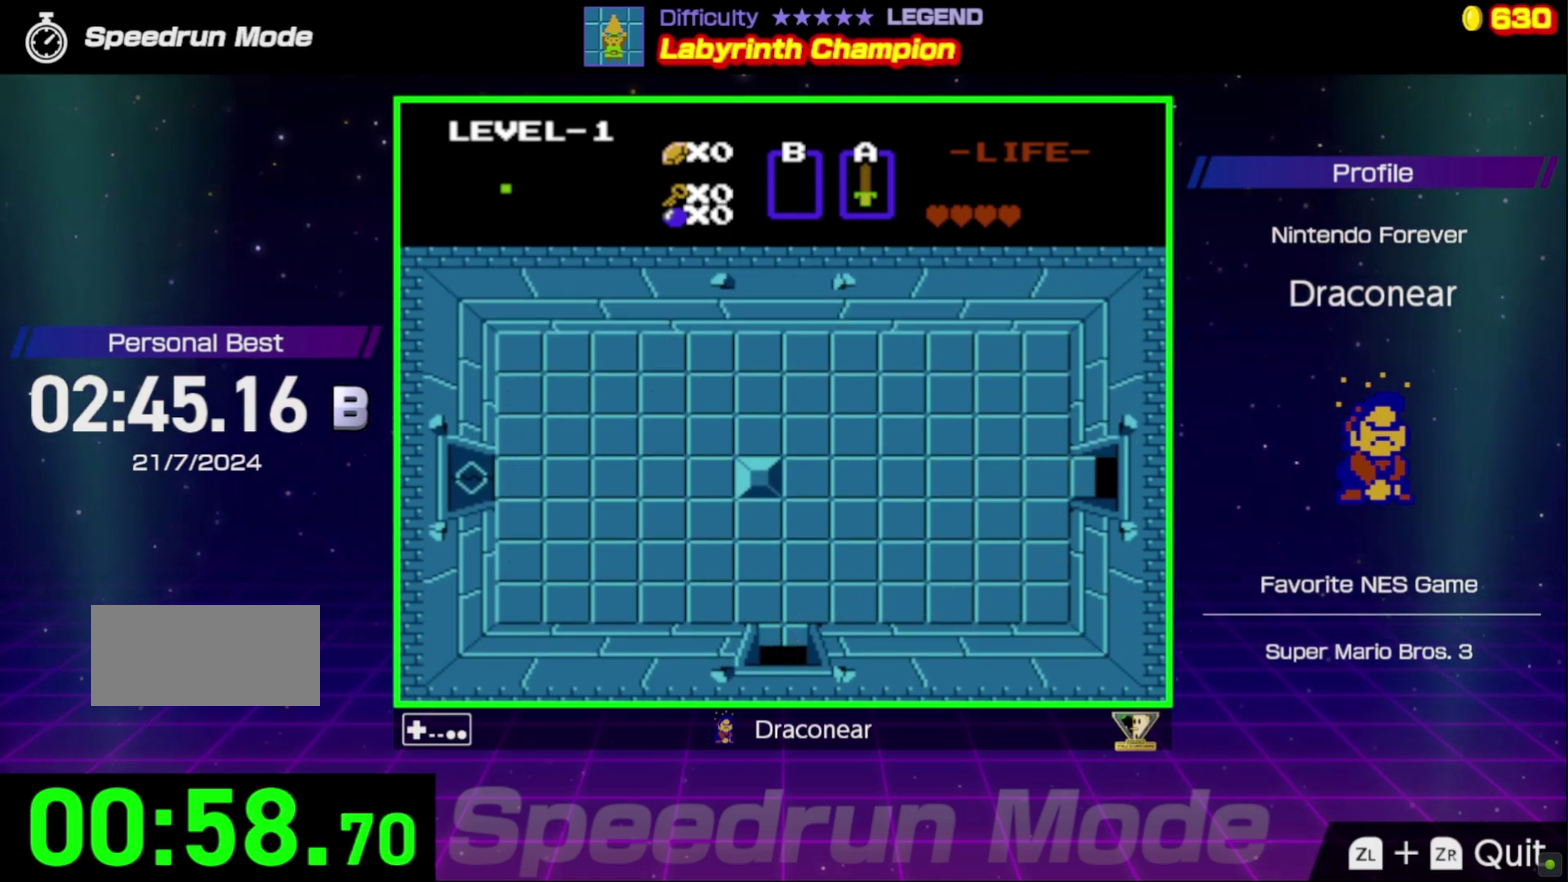
{"buttons": ["DPAD_RIGHT"], "events": [[183, "DPAD_RIGHT", "down"]]}
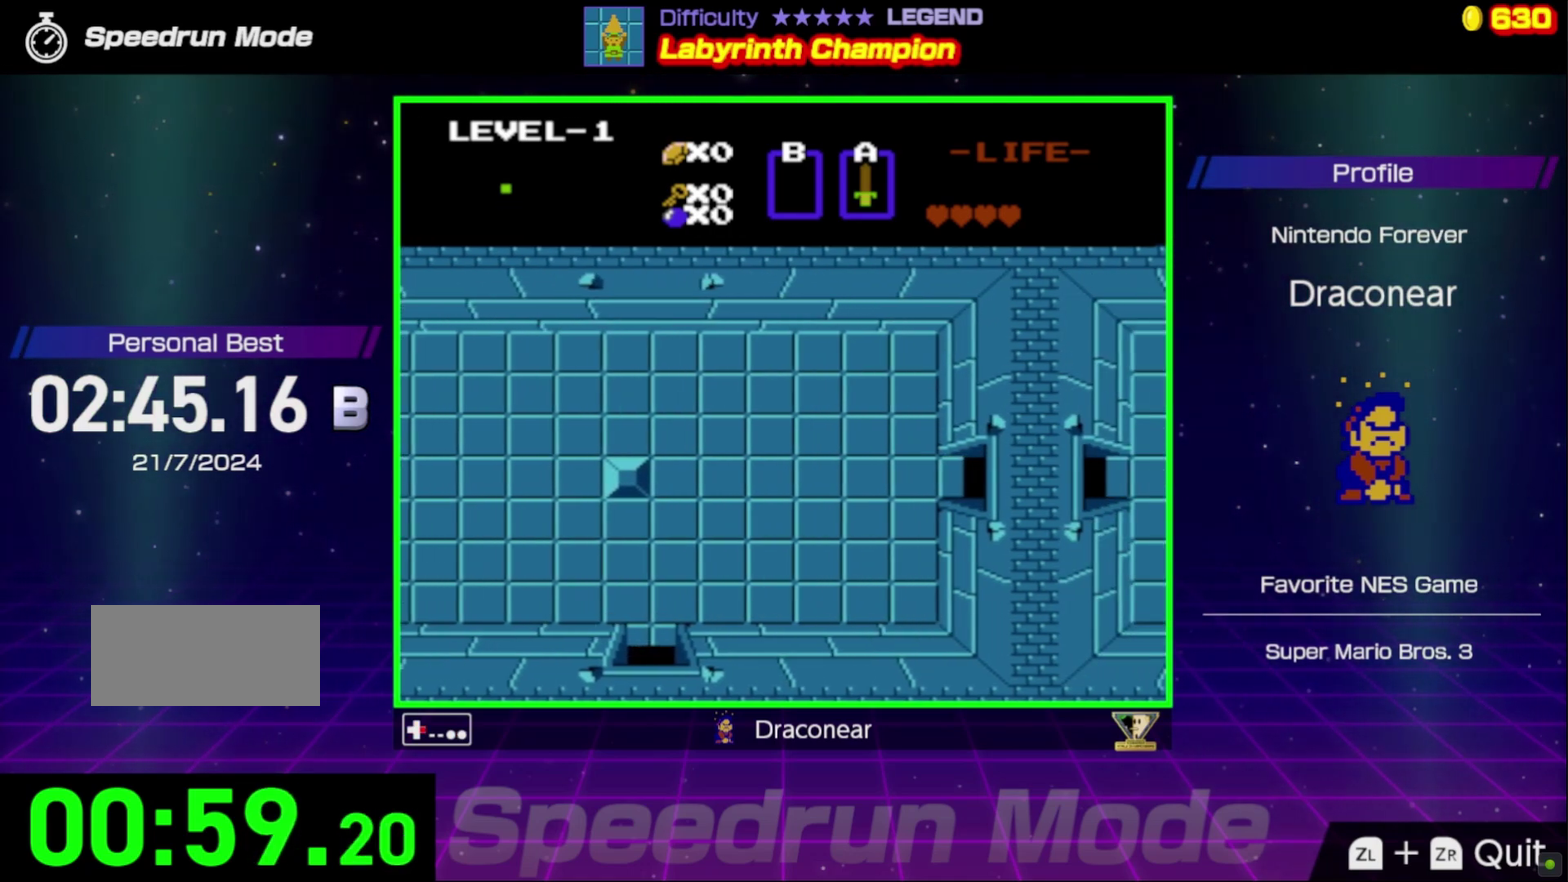
{"buttons": ["DPAD_RIGHT"], "events": []}
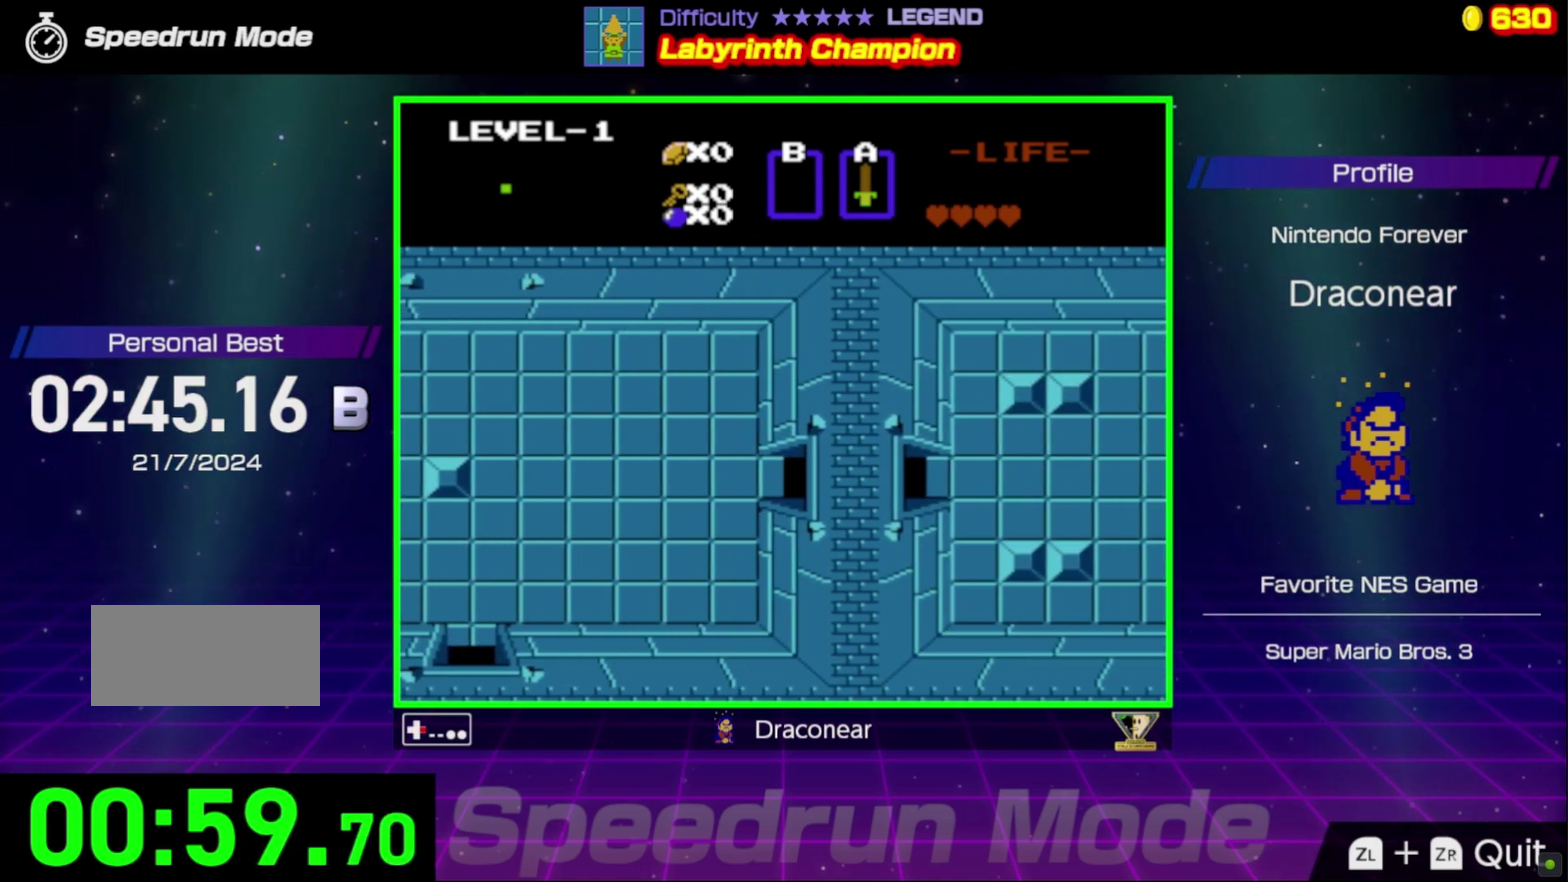
{"buttons": ["DPAD_RIGHT"], "events": []}
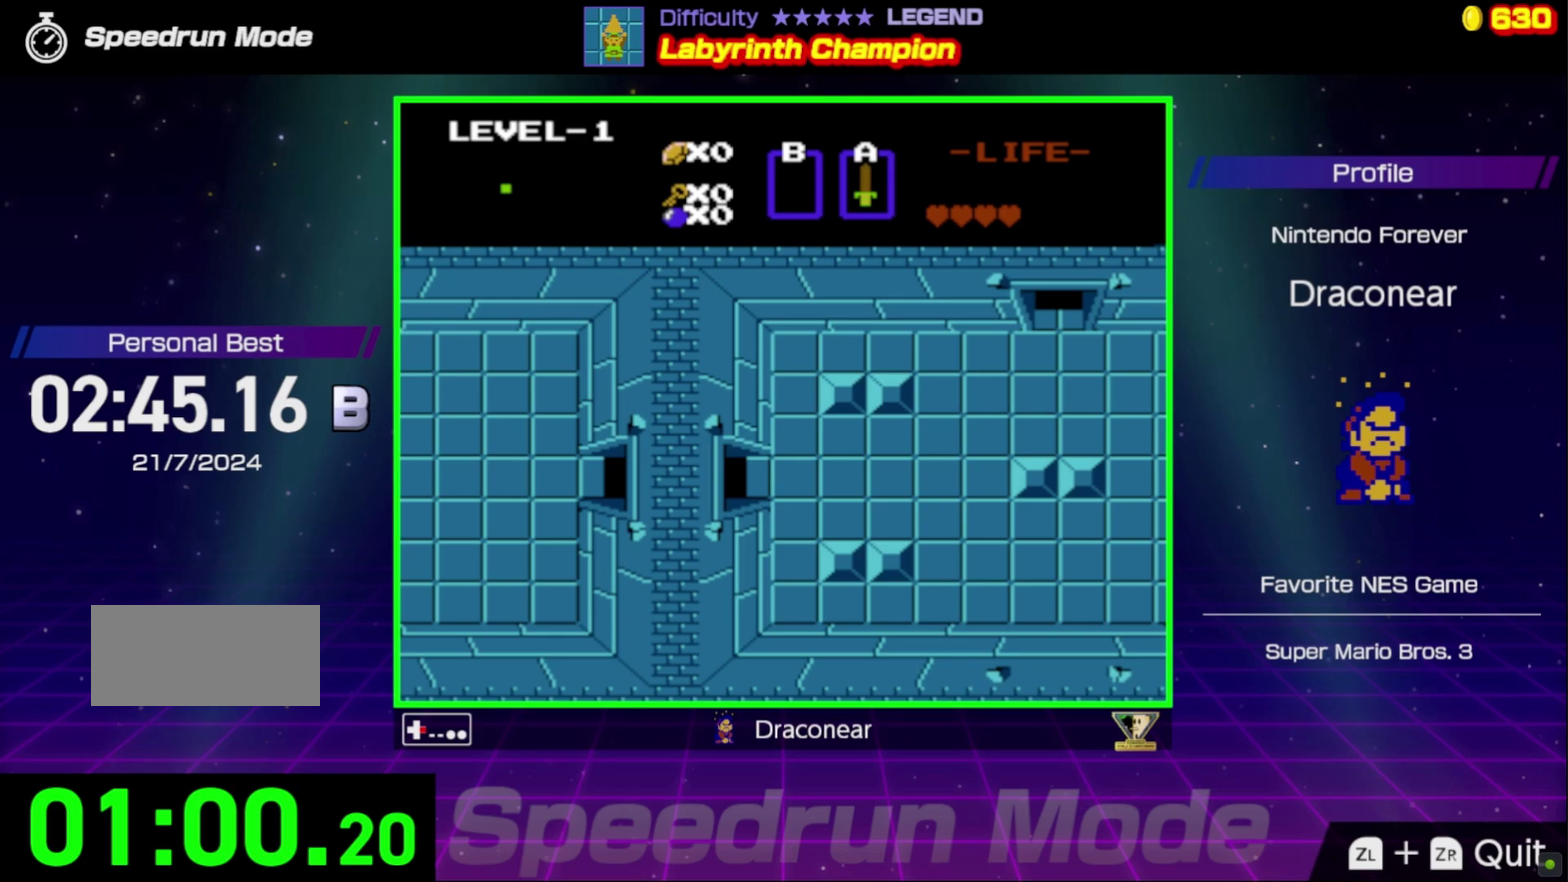
{"buttons": ["DPAD_RIGHT"], "events": []}
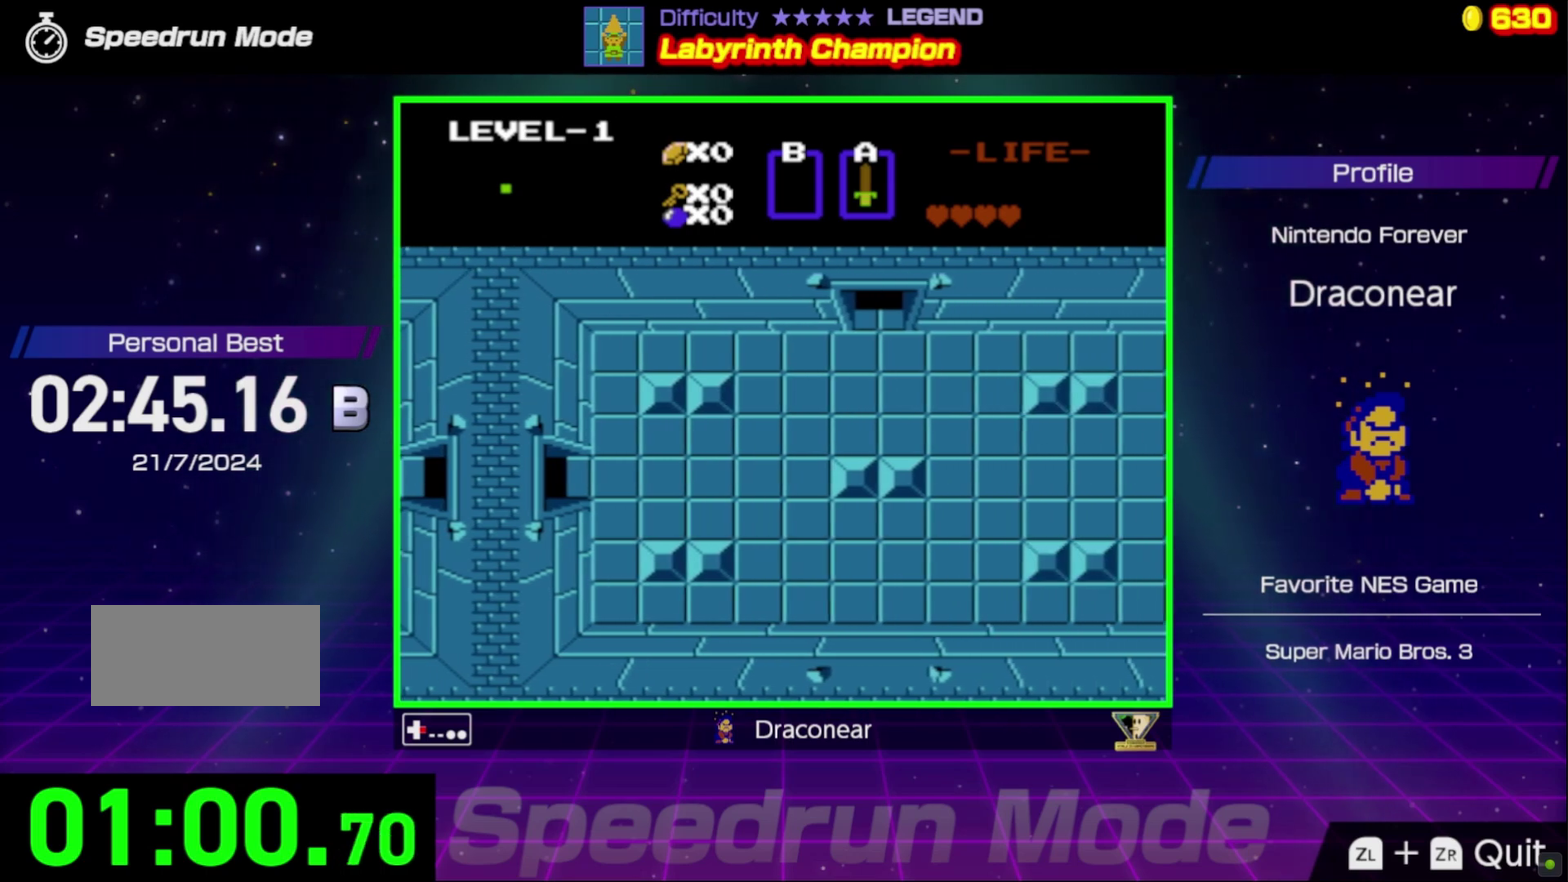
{"buttons": ["DPAD_RIGHT"], "events": []}